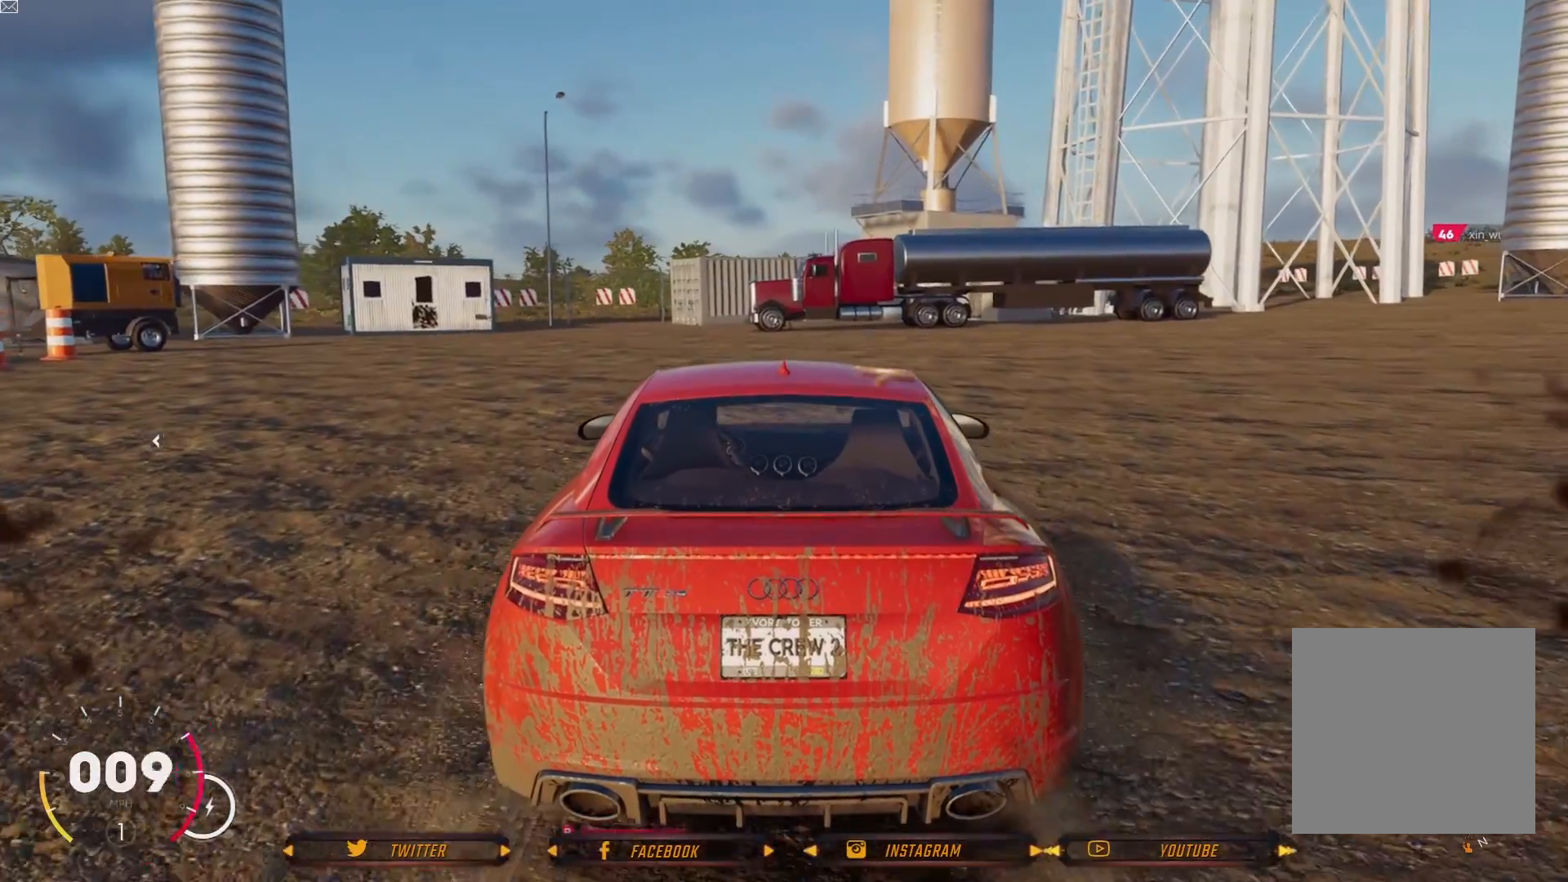
Gameplay with a controller (Xbox layout); each line is a JSON object with the inputs held at the frame after it. "events" lists button and stick changes between this image and that frame as [ms after this image, input, new state], when the widget could be followed in between.
{"buttons": [], "left_stick": "center", "right_stick": "center", "events": [[400, "L2", "up"]]}
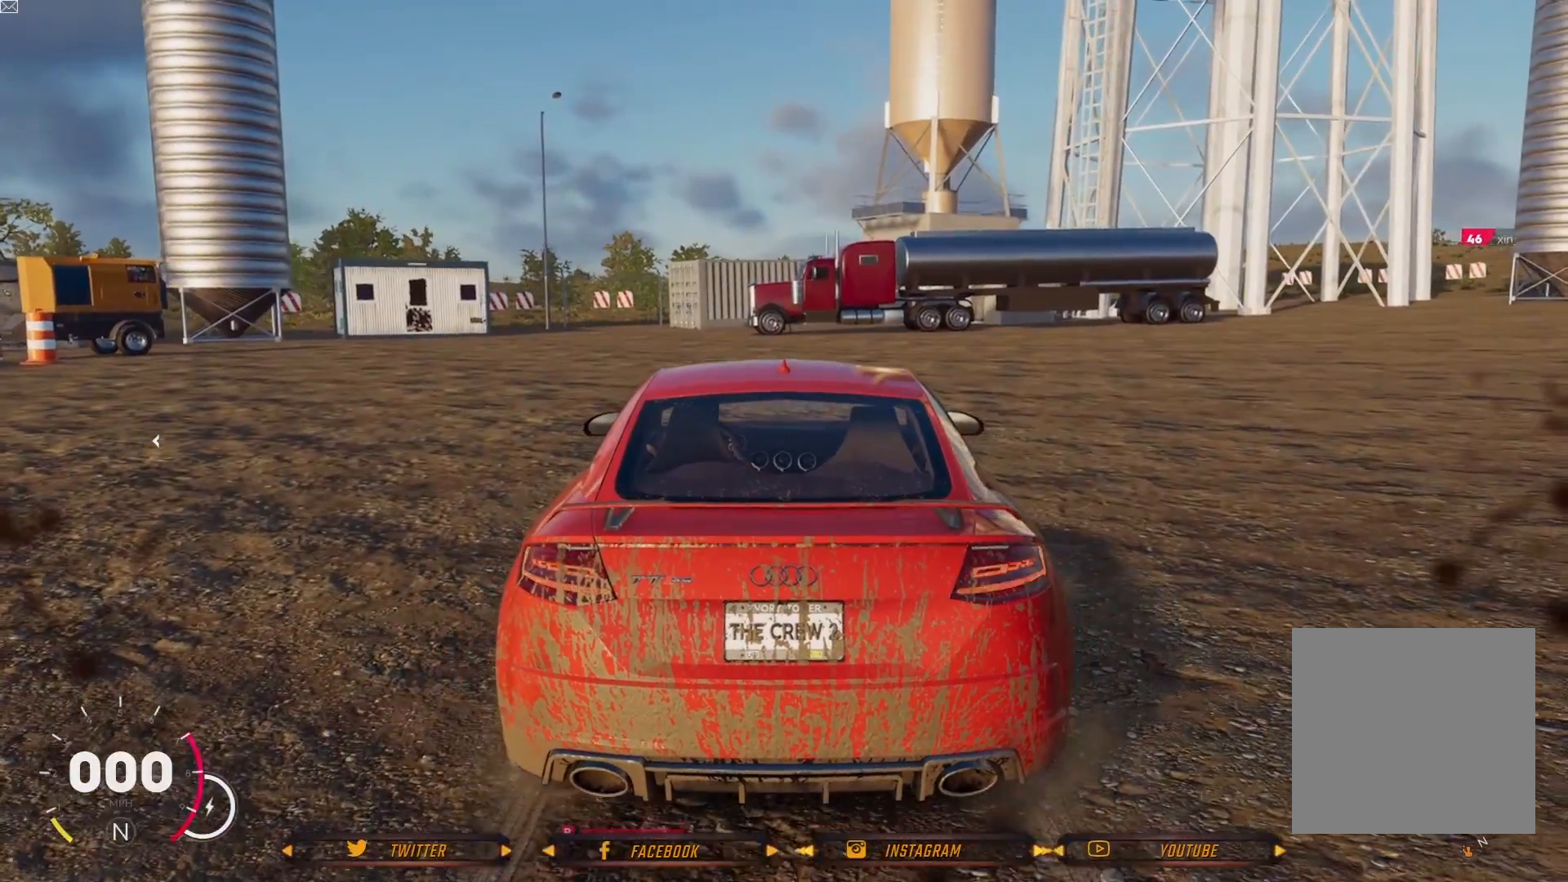
{"buttons": [], "left_stick": "center", "right_stick": "left", "events": [[300, "right_stick", "left"]]}
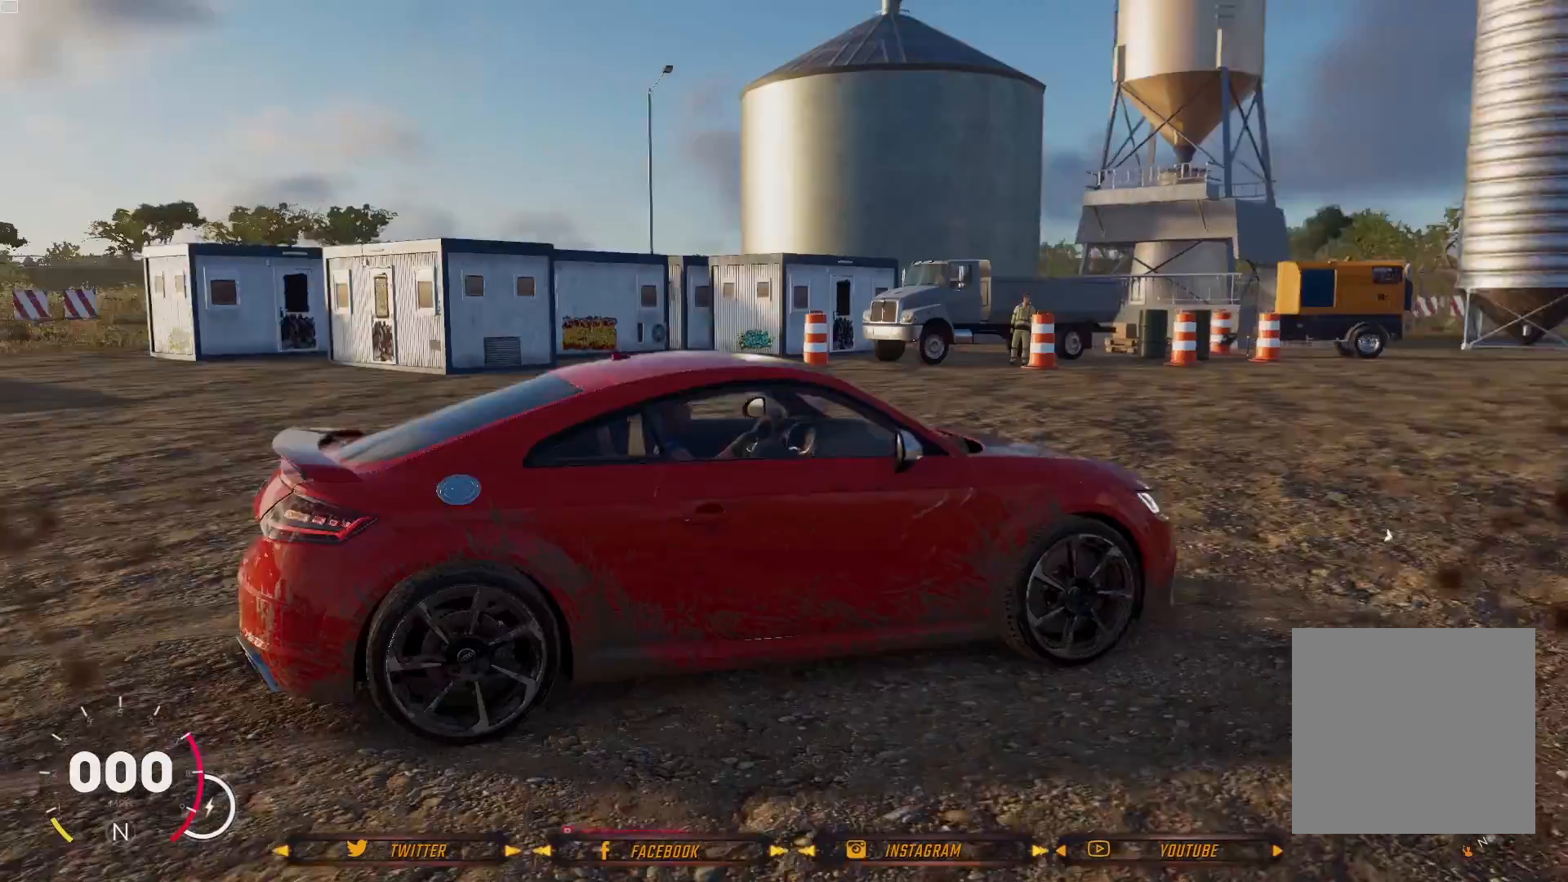
{"buttons": [], "left_stick": "center", "right_stick": "down-left", "events": [[433, "right_stick", "down-left"]]}
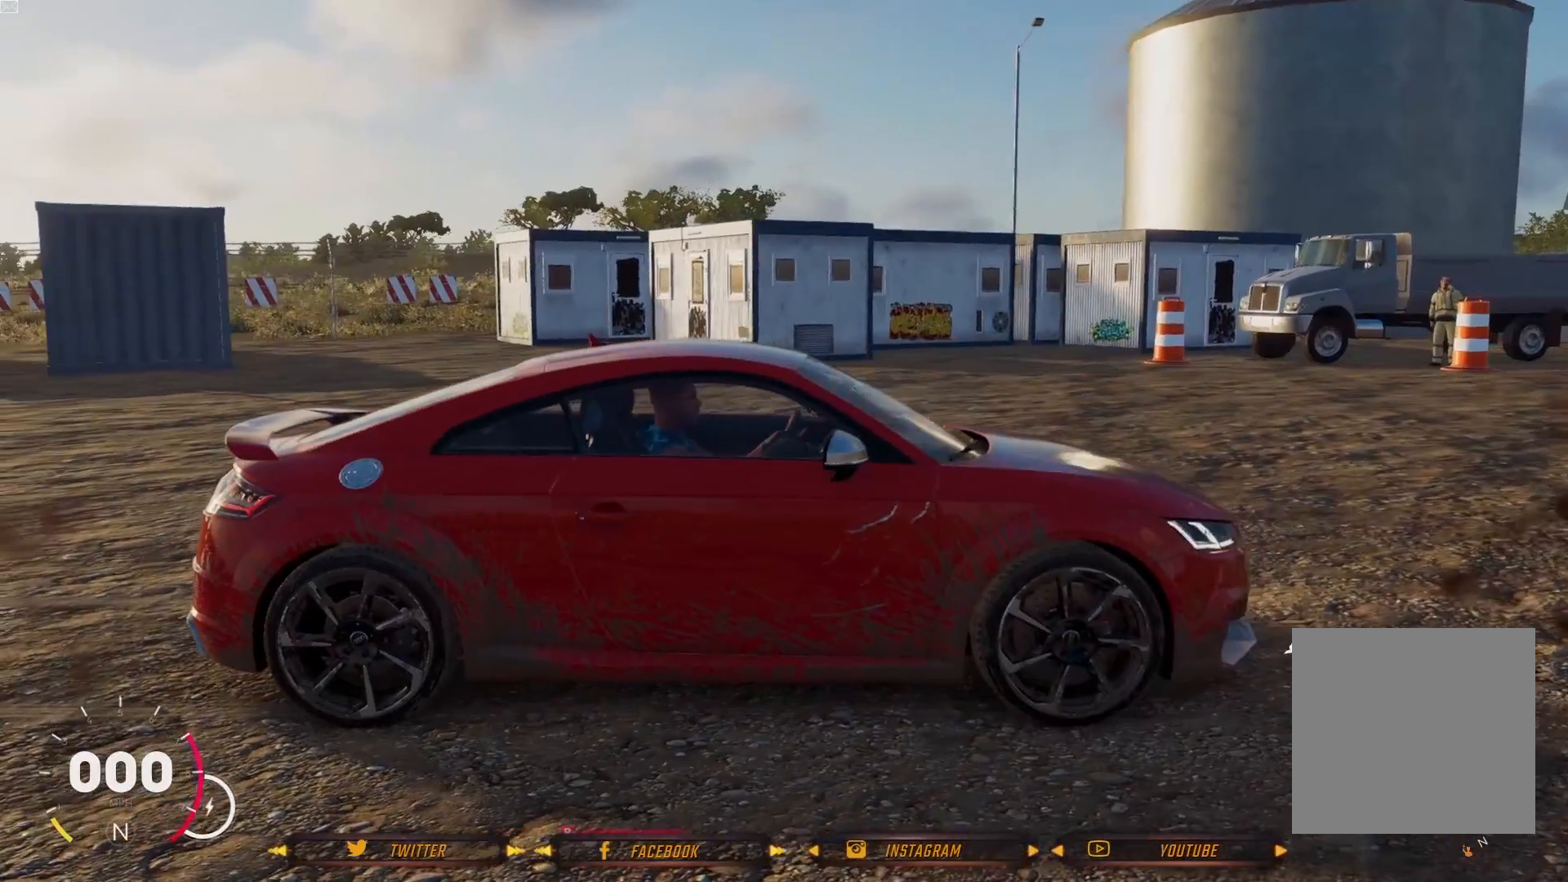
{"buttons": [], "left_stick": "center", "right_stick": "down-left", "events": []}
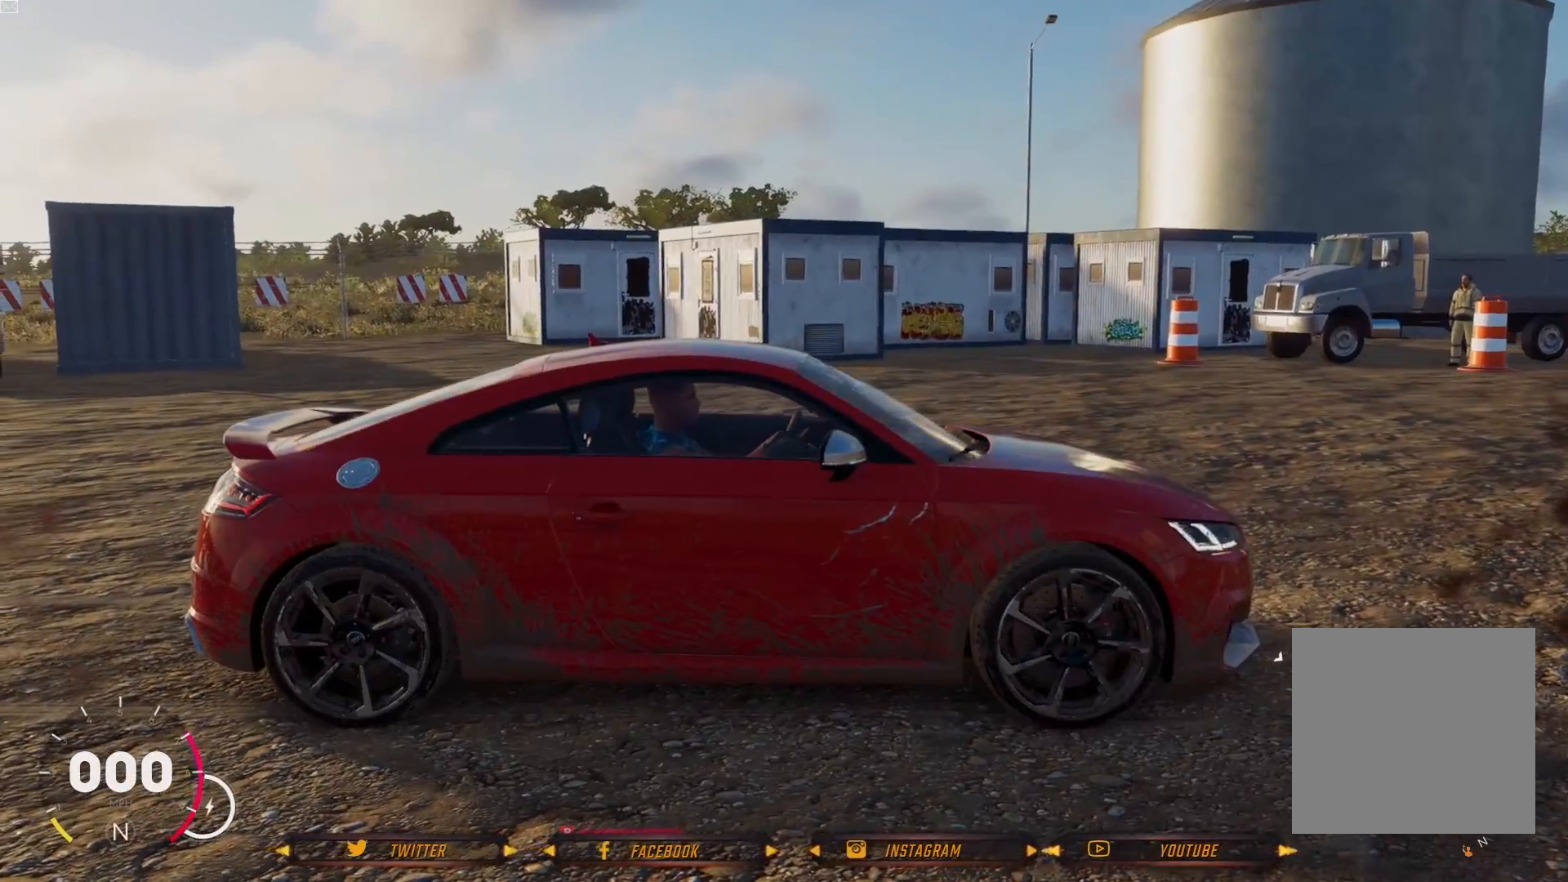
{"buttons": [], "left_stick": "center", "right_stick": "right", "events": [[100, "right_stick", "down"], [300, "right_stick", "down-right"], [400, "right_stick", "right"]]}
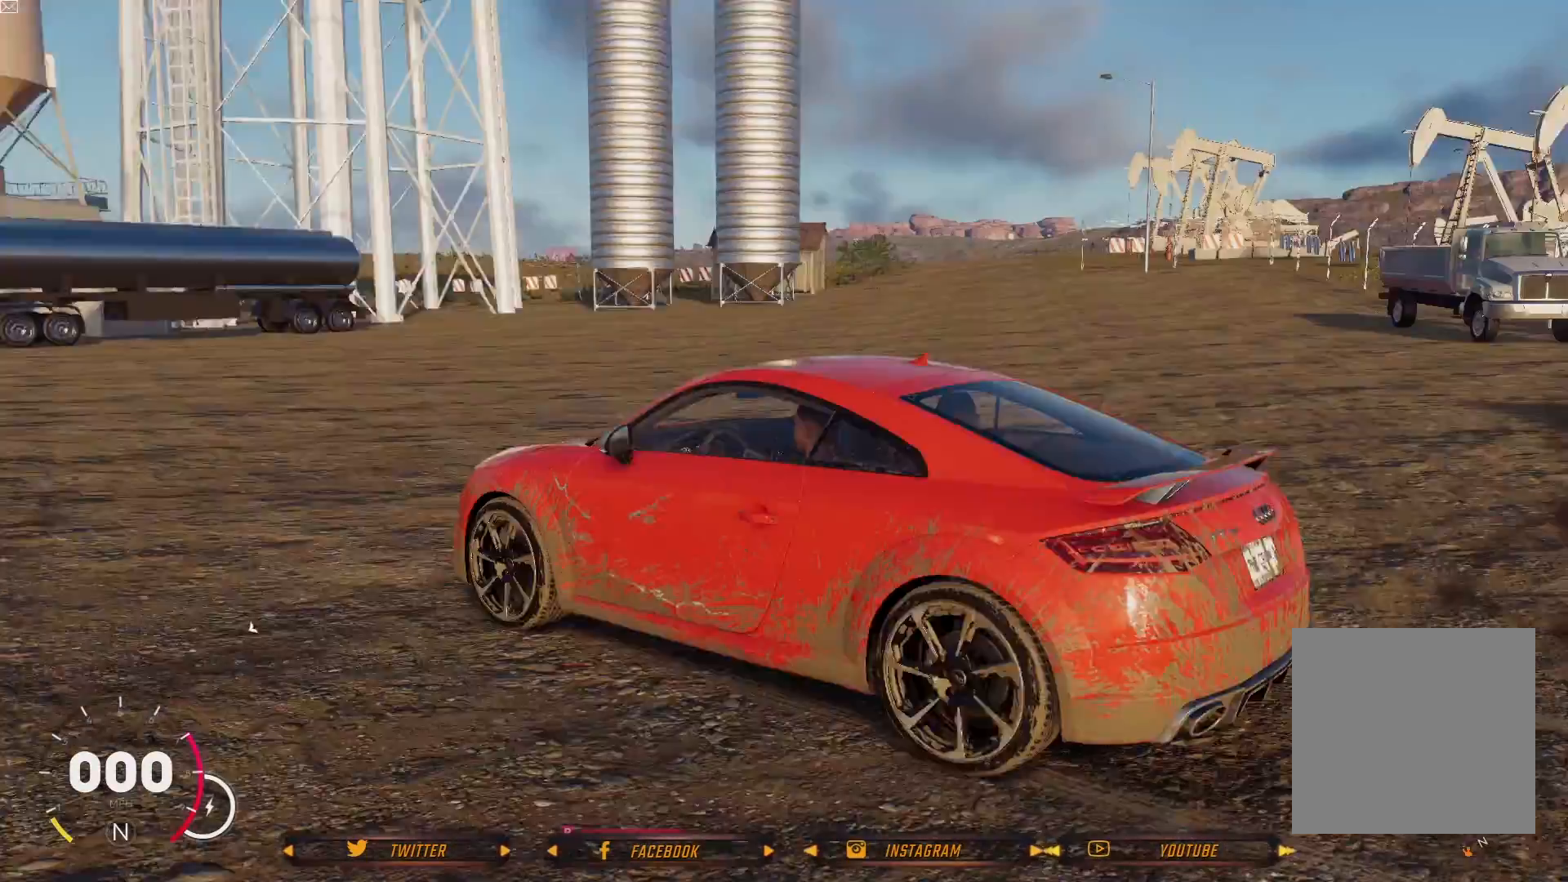
{"buttons": [], "left_stick": "center", "right_stick": "center", "events": [[434, "right_stick", "center"]]}
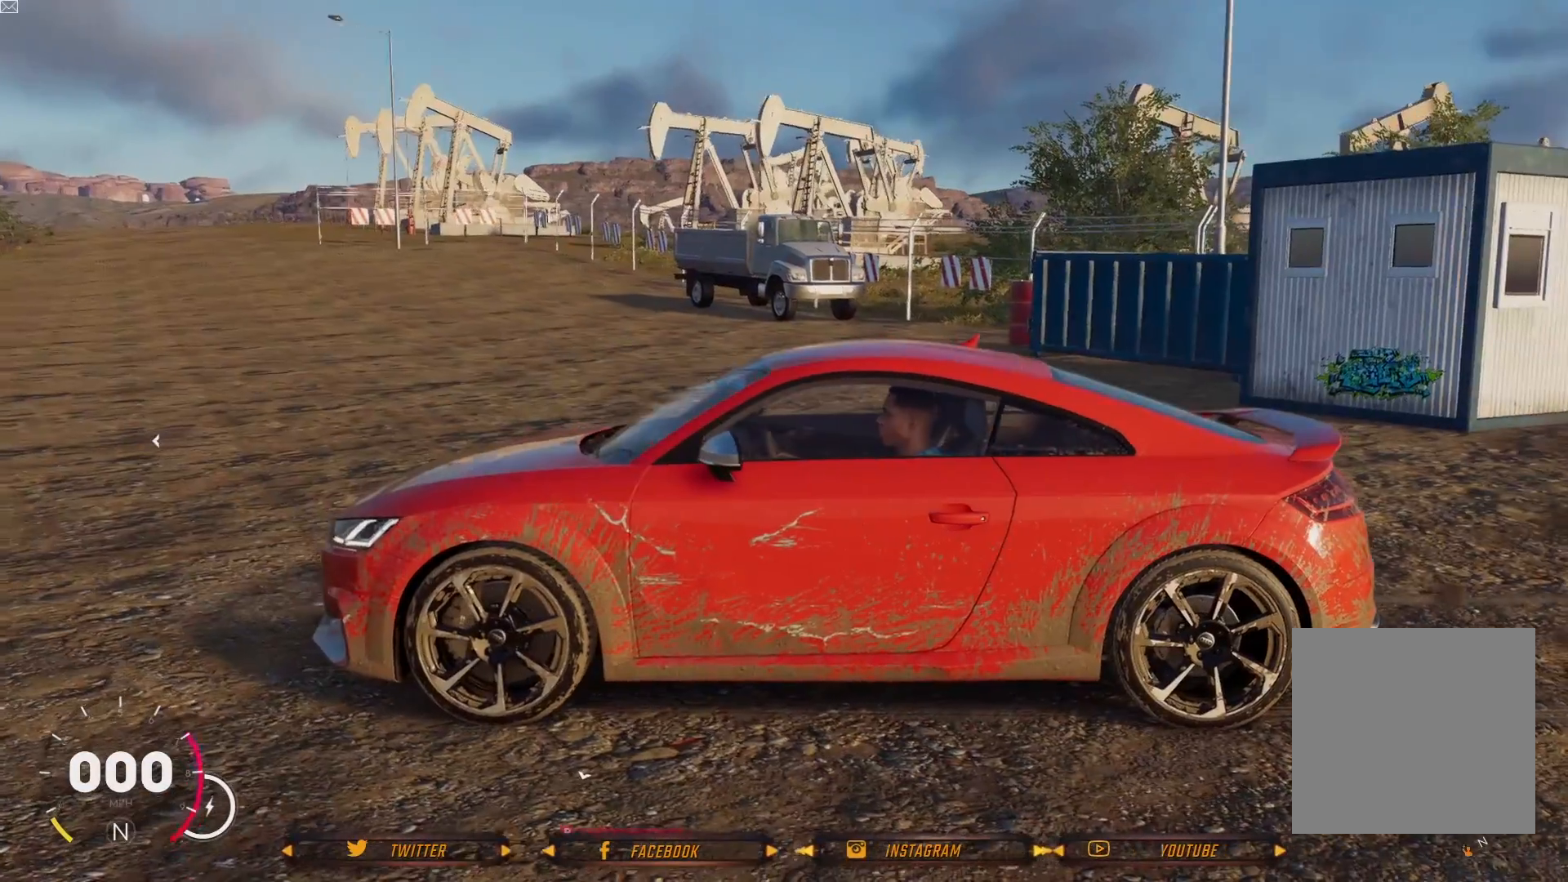
{"buttons": [], "left_stick": "center", "right_stick": "down-right", "events": [[267, "right_stick", "down-right"]]}
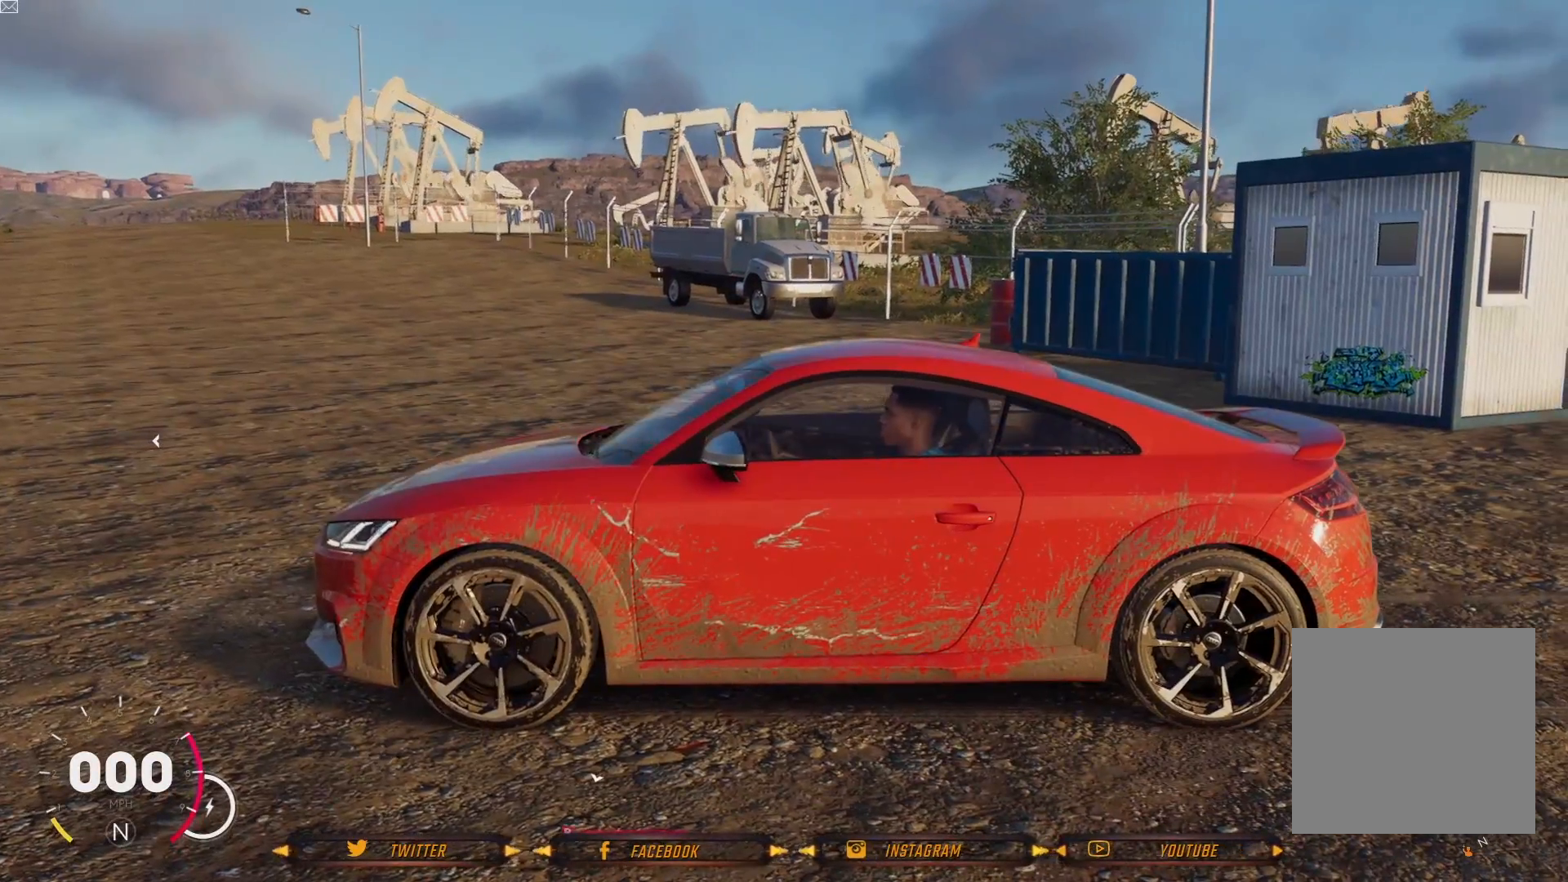
{"buttons": [], "left_stick": "center", "right_stick": "center", "events": [[267, "right_stick", "center"]]}
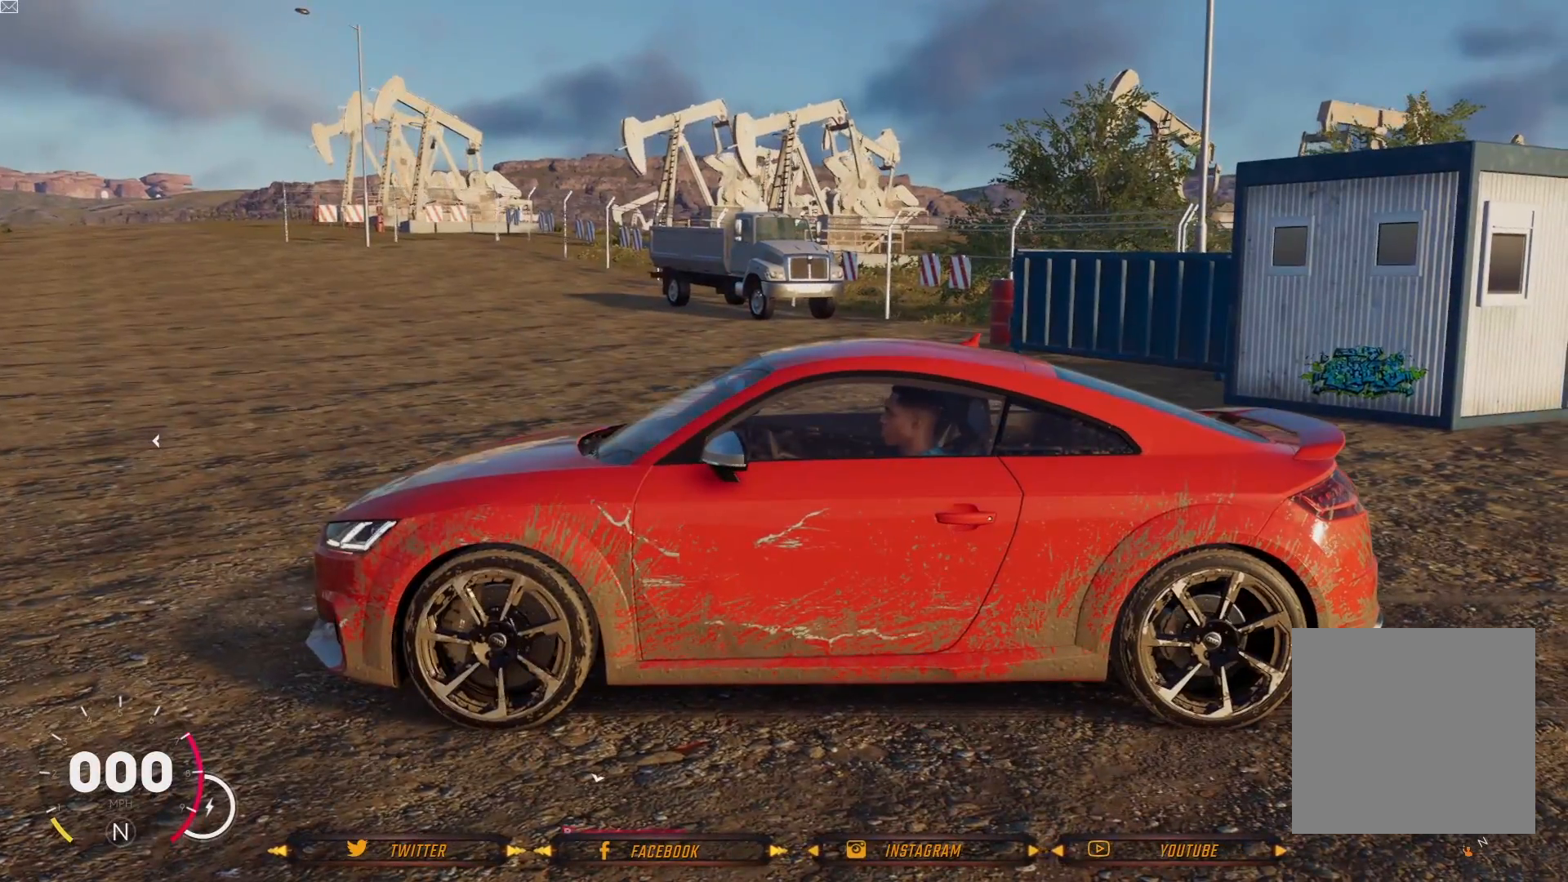
{"buttons": ["R2"], "left_stick": "center", "right_stick": "center", "events": [[400, "R2", "down"]]}
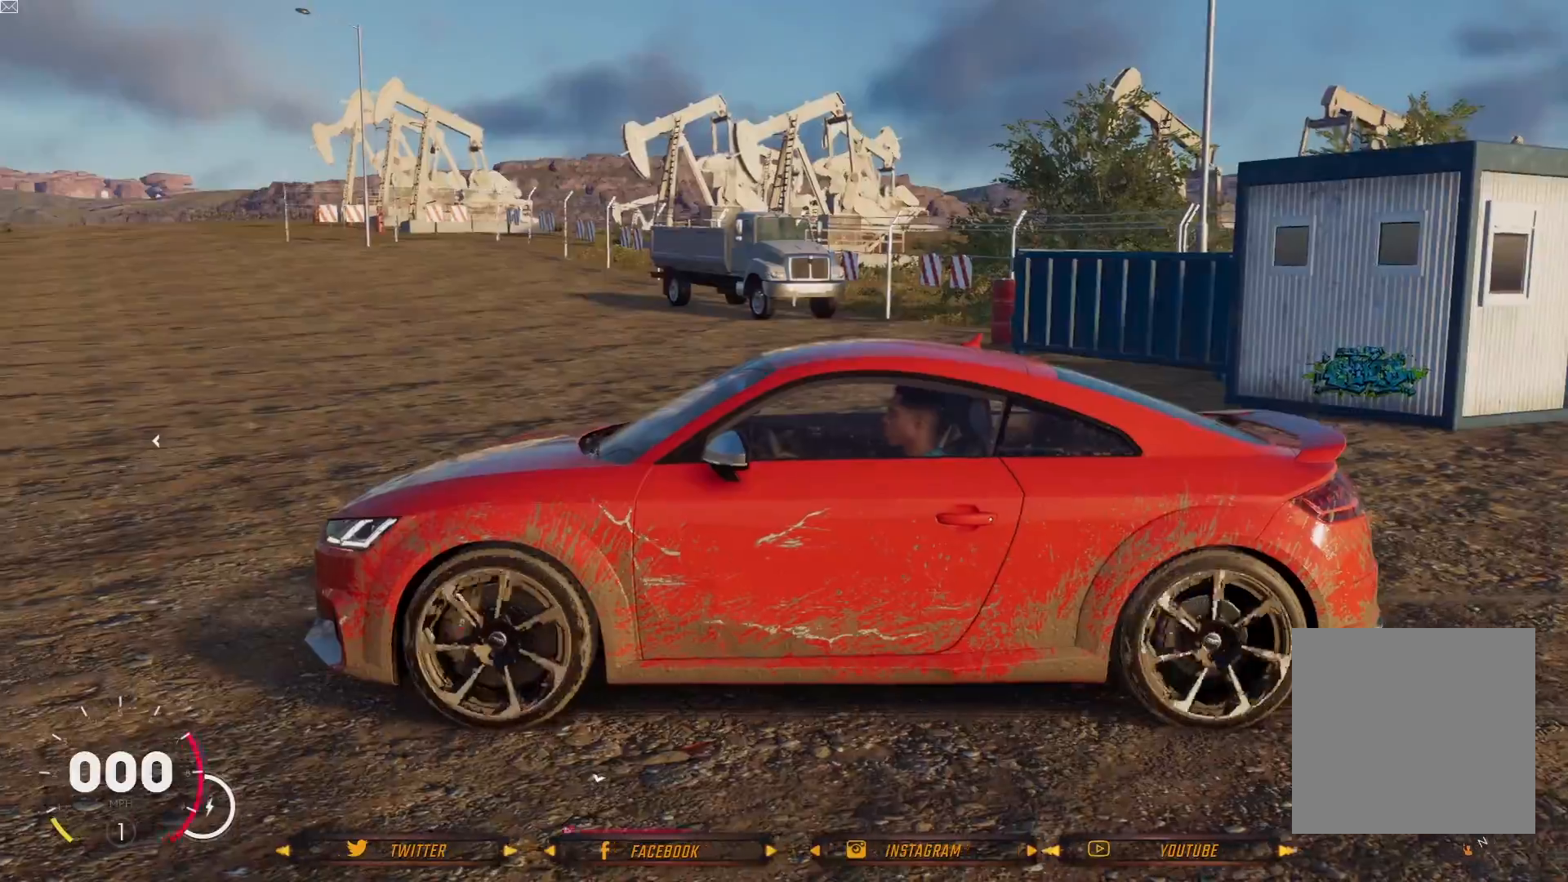
{"buttons": ["R2"], "left_stick": "center", "right_stick": "center", "events": []}
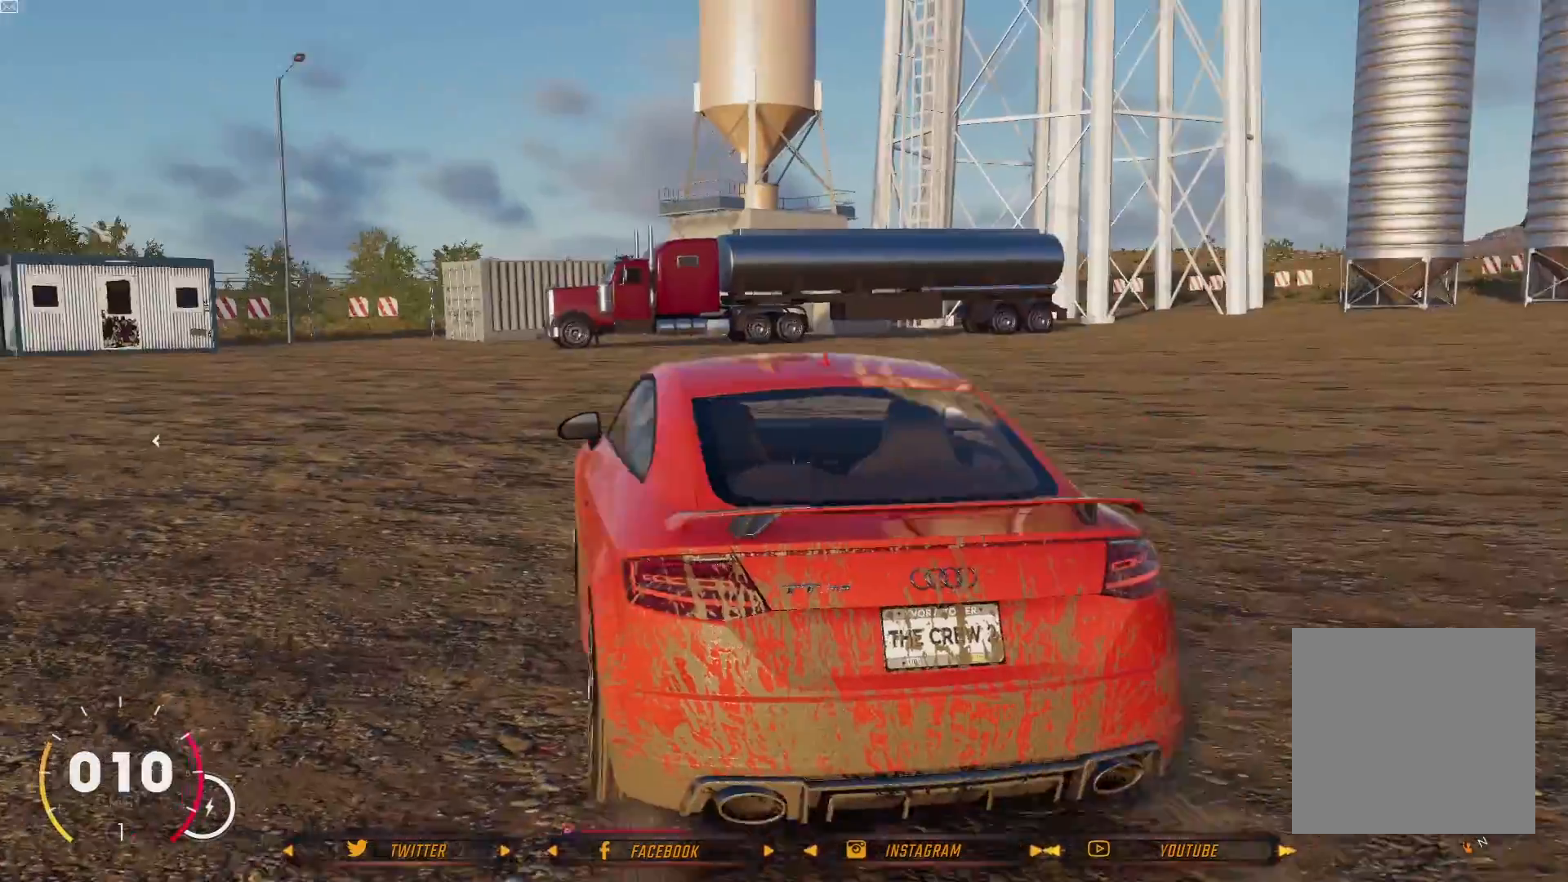
{"buttons": [], "left_stick": "left", "right_stick": "center", "events": [[100, "left_stick", "left"], [133, "R2", "up"]]}
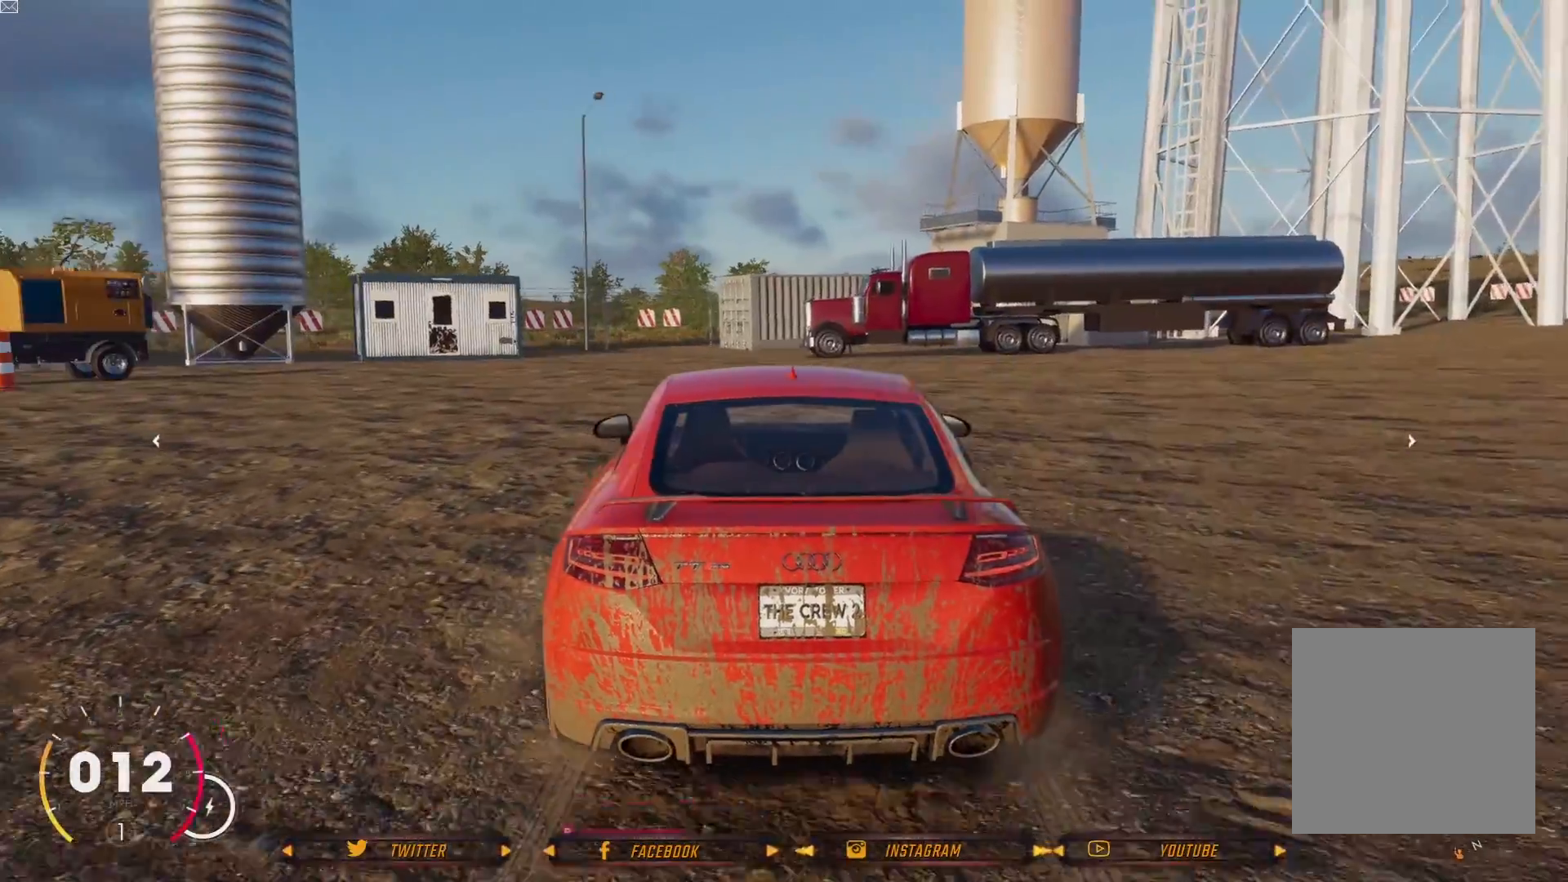
{"buttons": ["R2"], "left_stick": "left", "right_stick": "center", "events": [[134, "R2", "down"]]}
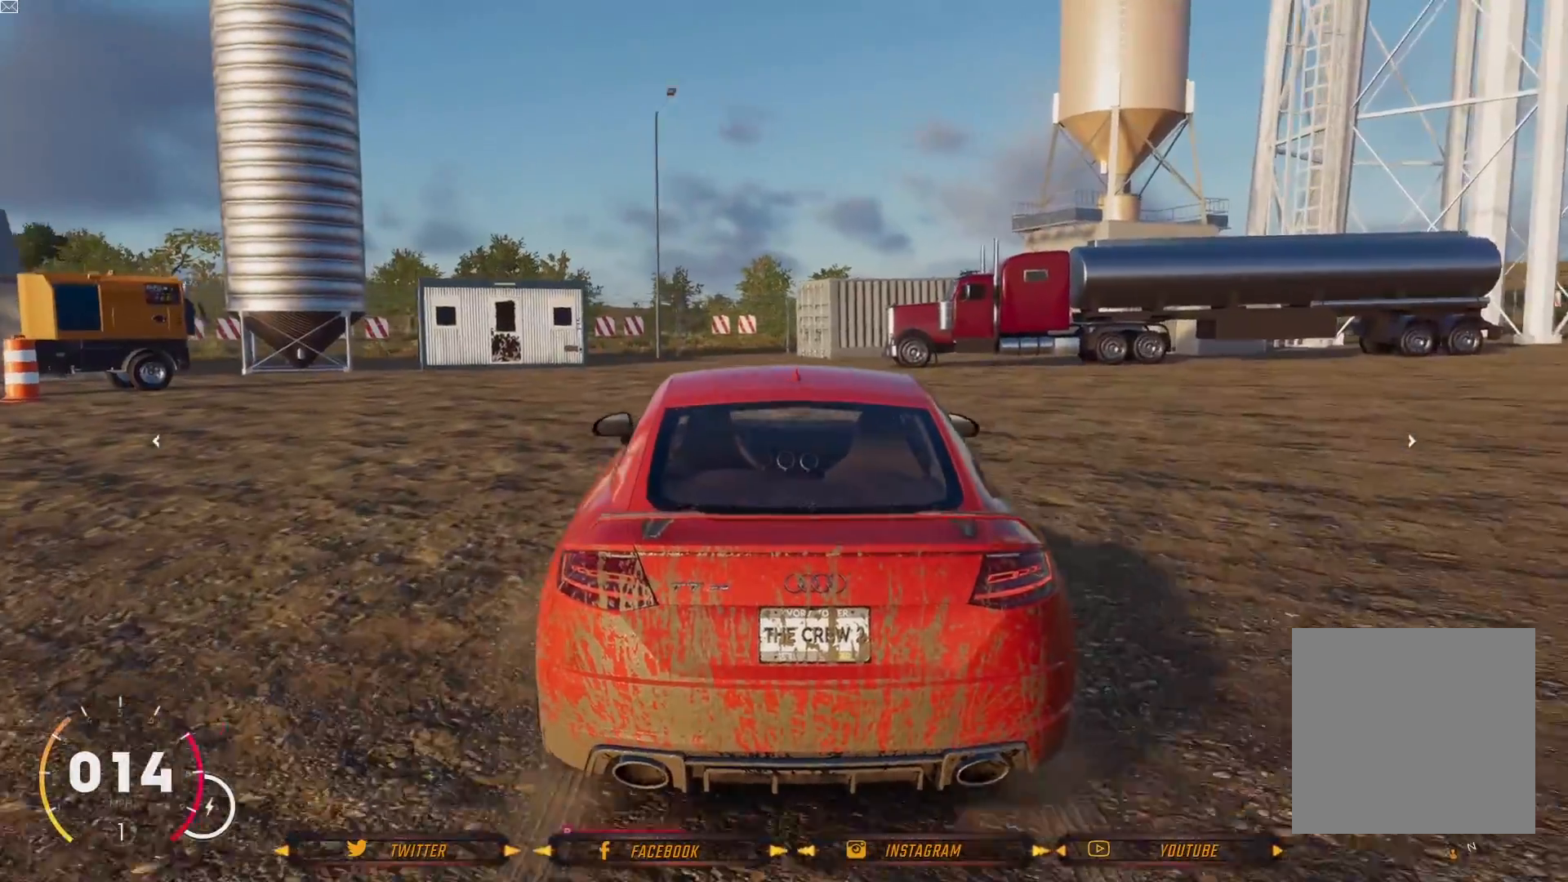
{"buttons": [], "left_stick": "left", "right_stick": "center", "events": [[67, "R2", "up"]]}
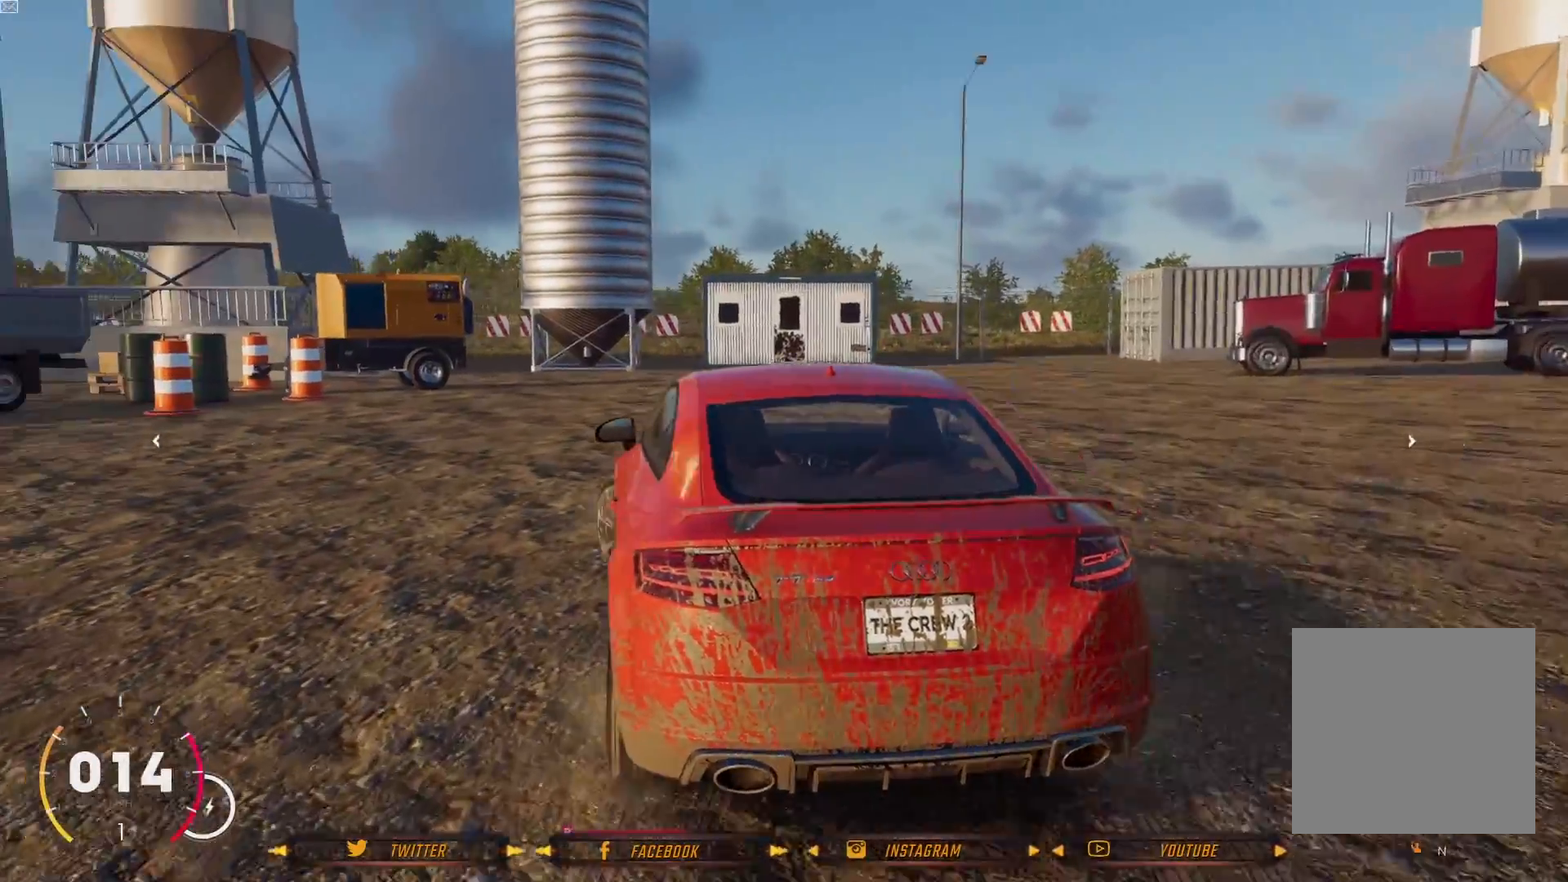
{"buttons": [], "left_stick": "center", "right_stick": "center", "events": [[400, "left_stick", "center"]]}
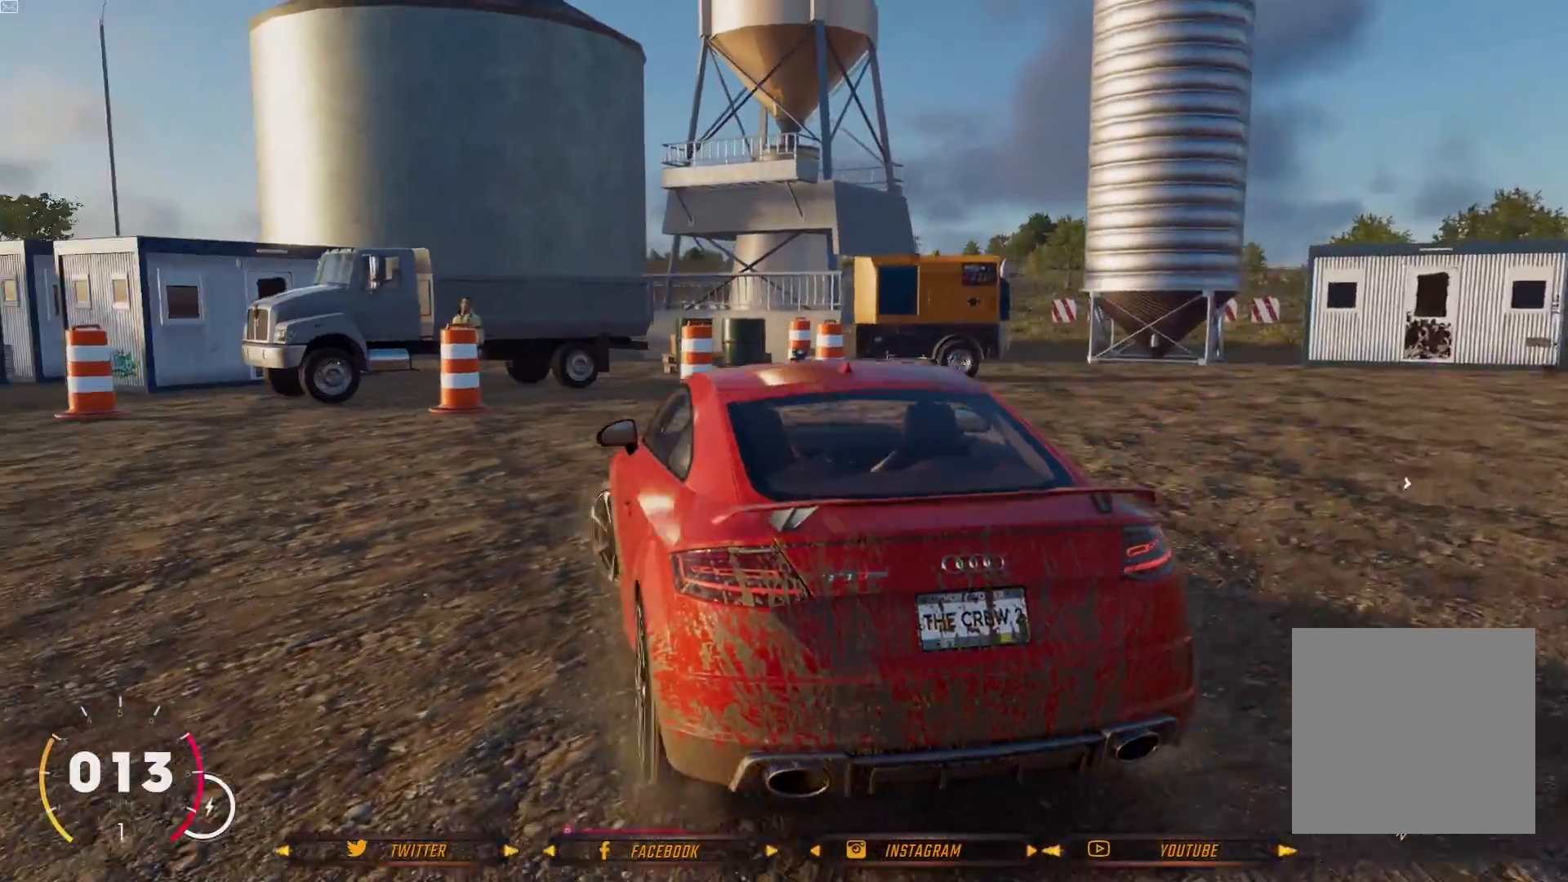
{"buttons": [], "left_stick": "right", "right_stick": "center", "events": [[100, "left_stick", "right"]]}
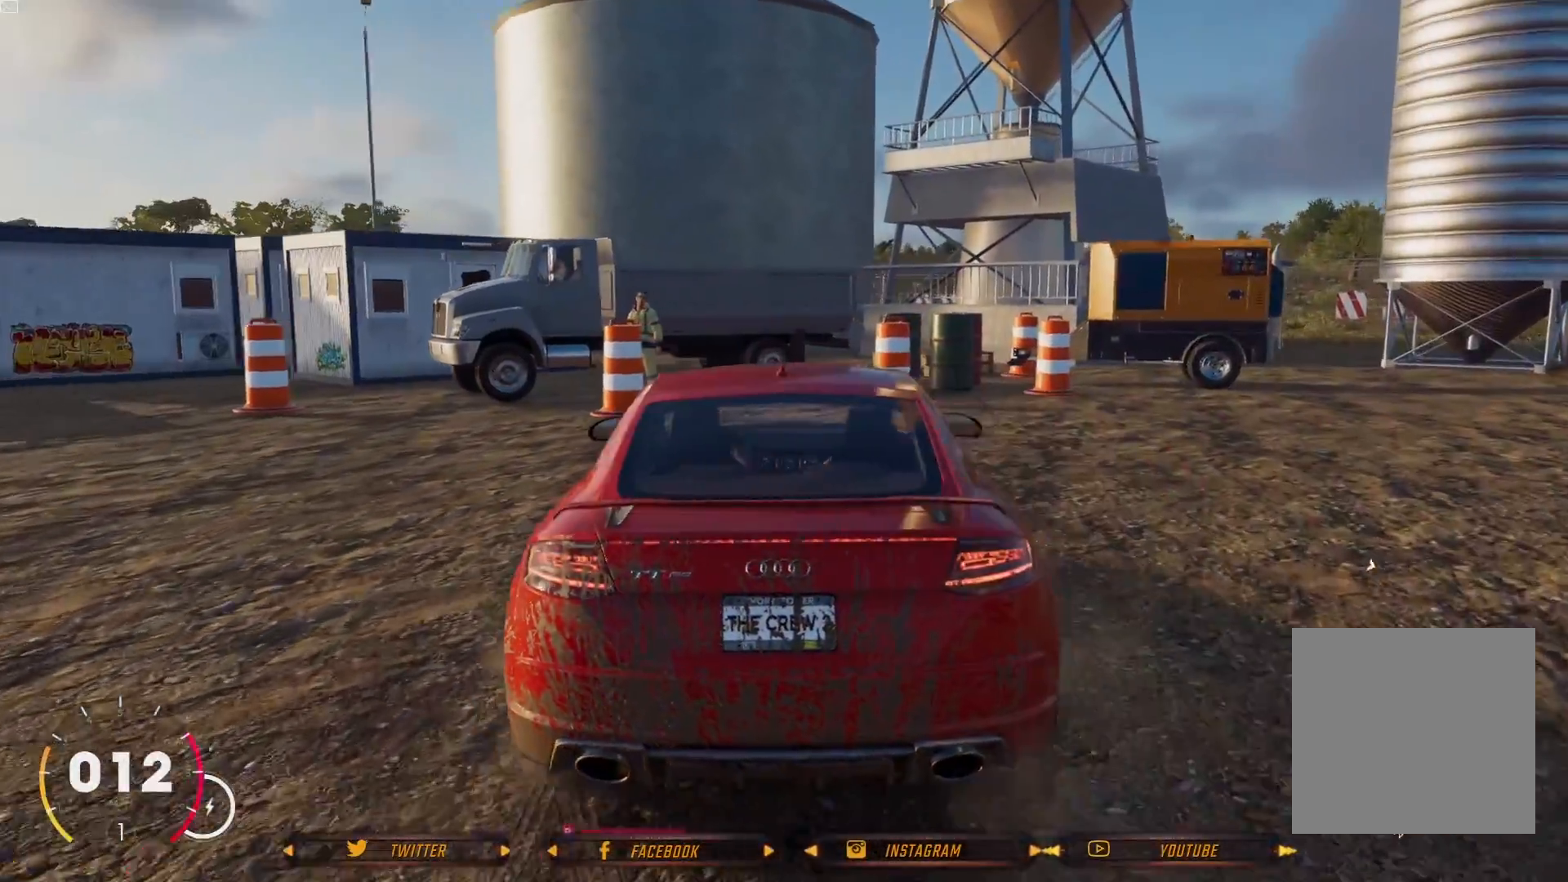
{"buttons": [], "left_stick": "right", "right_stick": "center", "events": []}
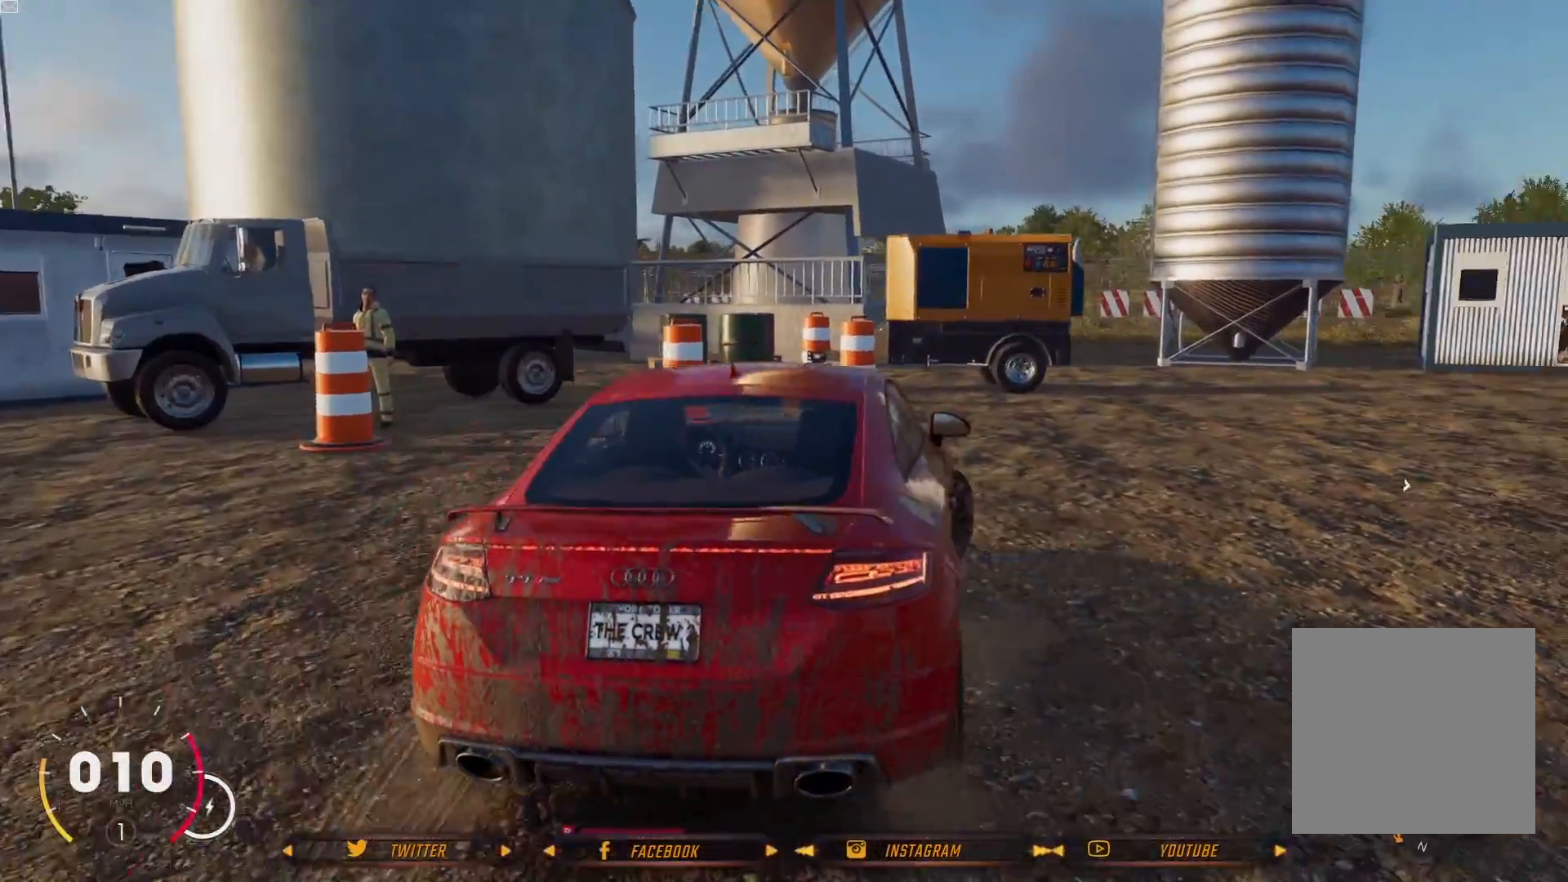
{"buttons": [], "left_stick": "up-right", "right_stick": "center", "events": [[67, "R2", "down"], [401, "R2", "up"], [467, "left_stick", "up-right"]]}
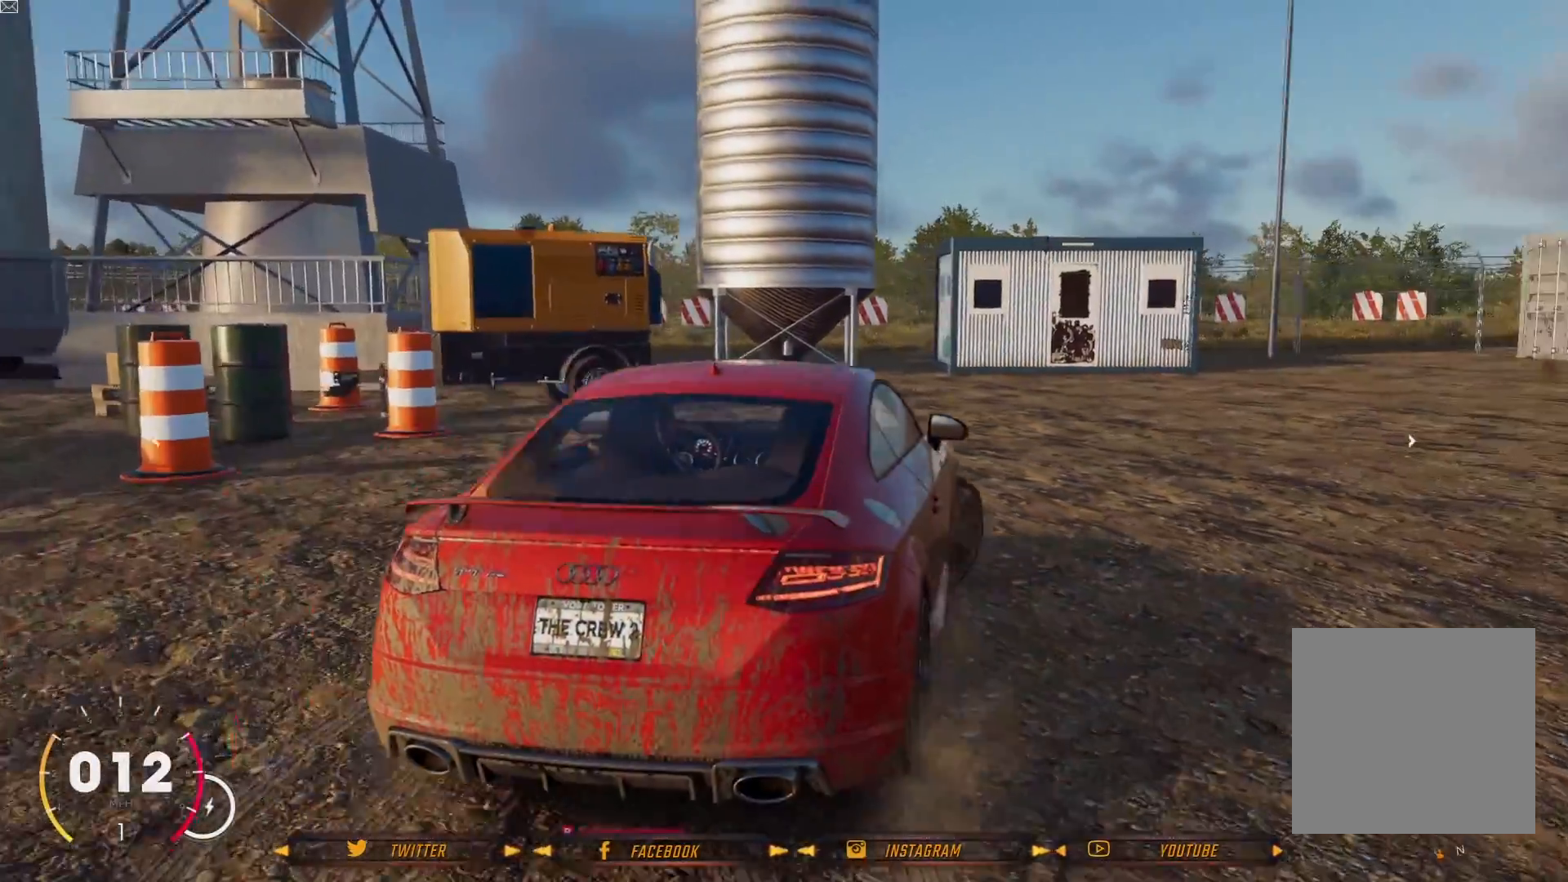
{"buttons": ["R2"], "left_stick": "center", "right_stick": "center", "events": [[267, "left_stick", "center"], [333, "R2", "down"]]}
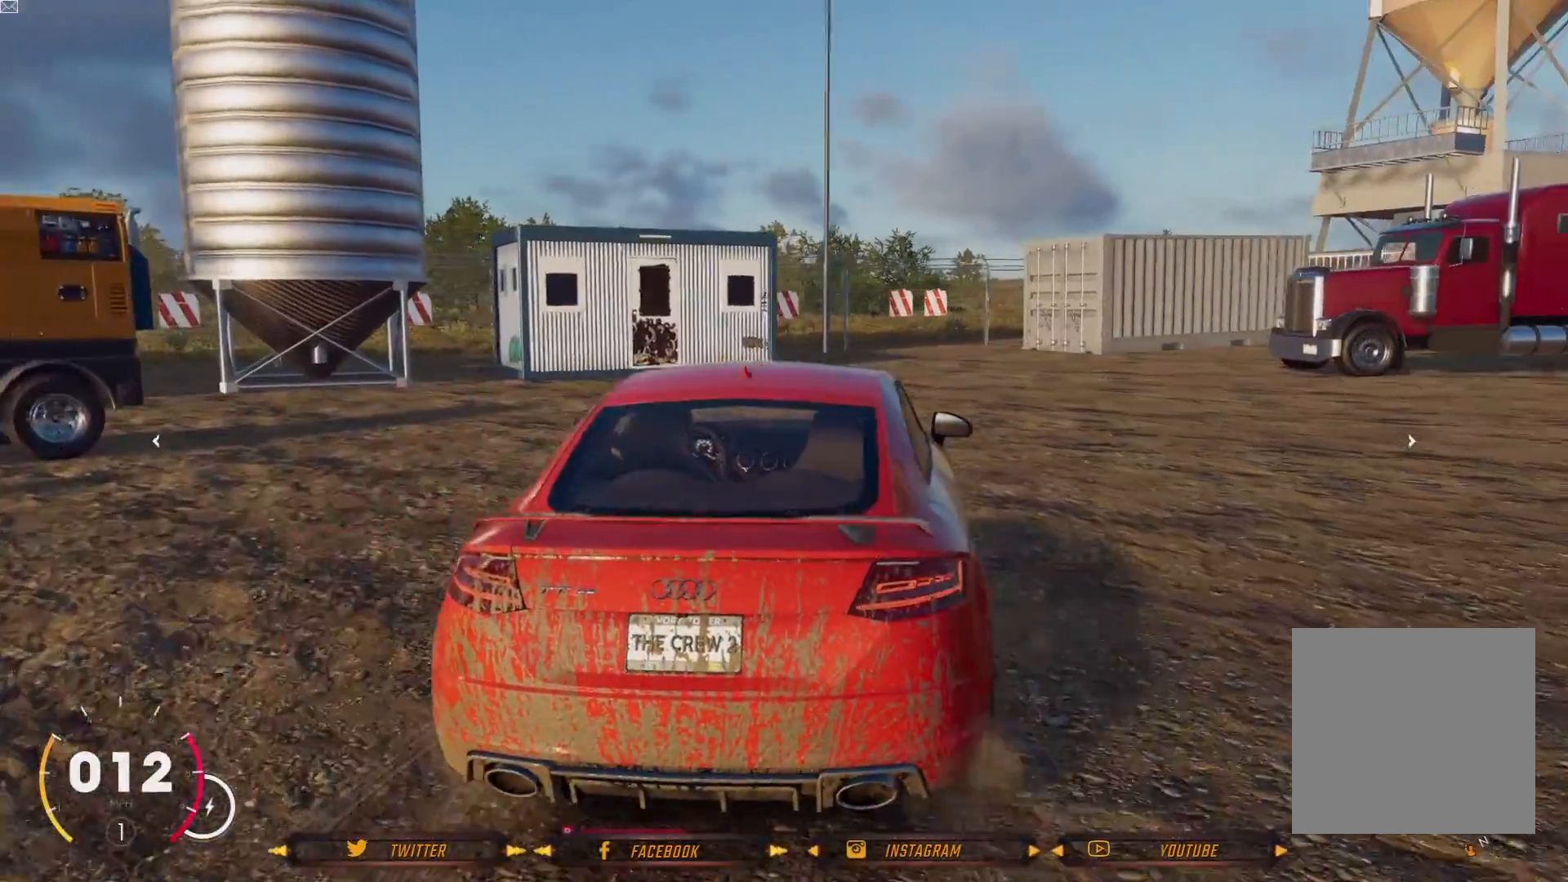
{"buttons": [], "left_stick": "center", "right_stick": "center", "events": [[200, "R2", "up"]]}
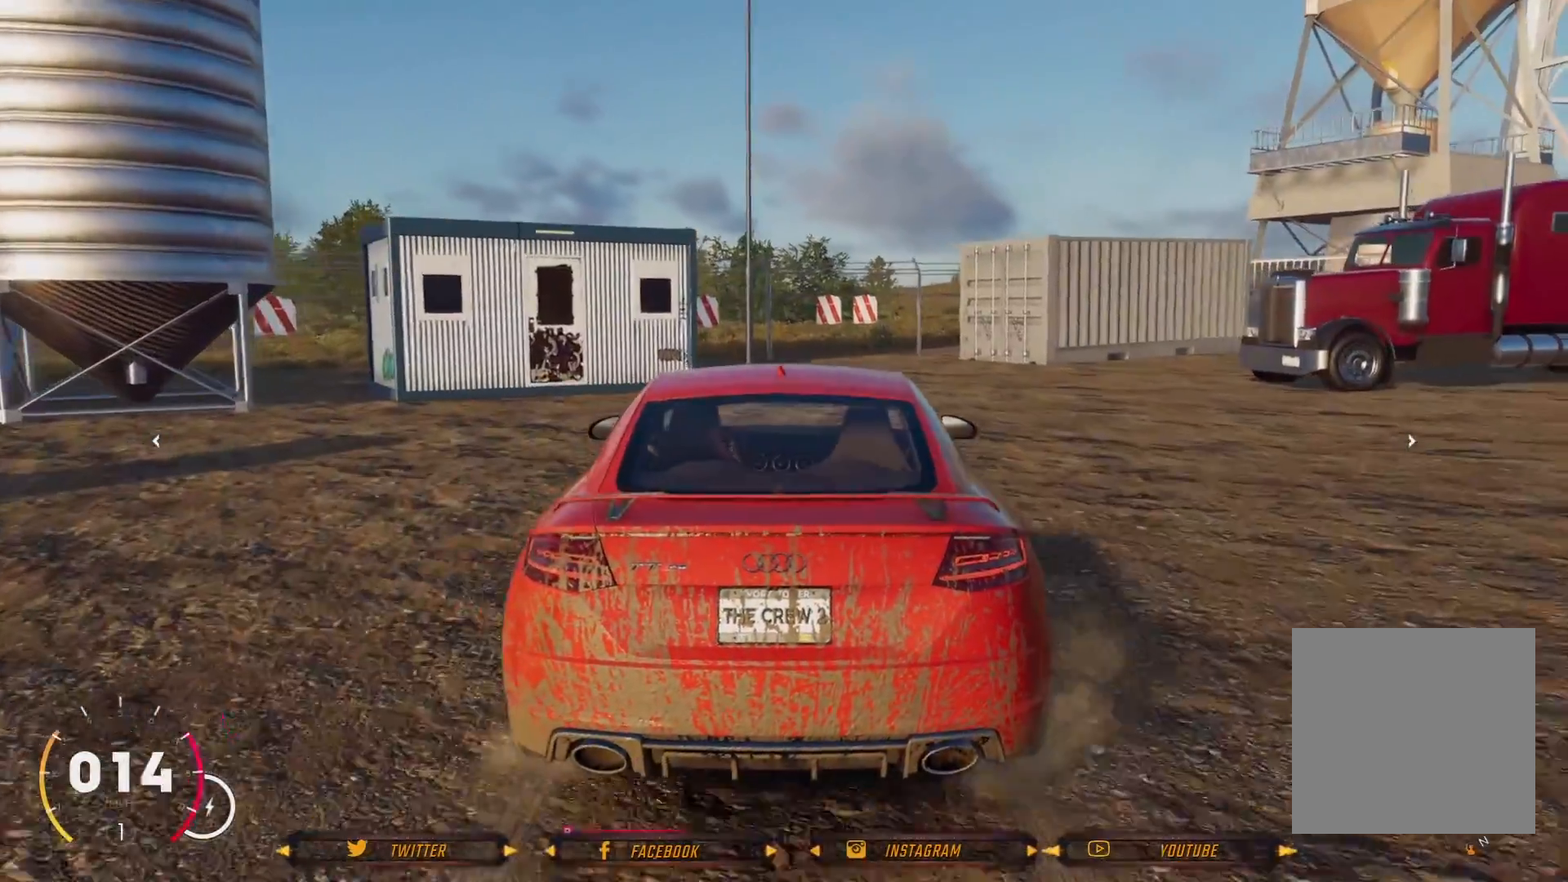
{"buttons": ["R2"], "left_stick": "down-right", "right_stick": "center", "events": [[300, "left_stick", "down-right"], [333, "R2", "down"]]}
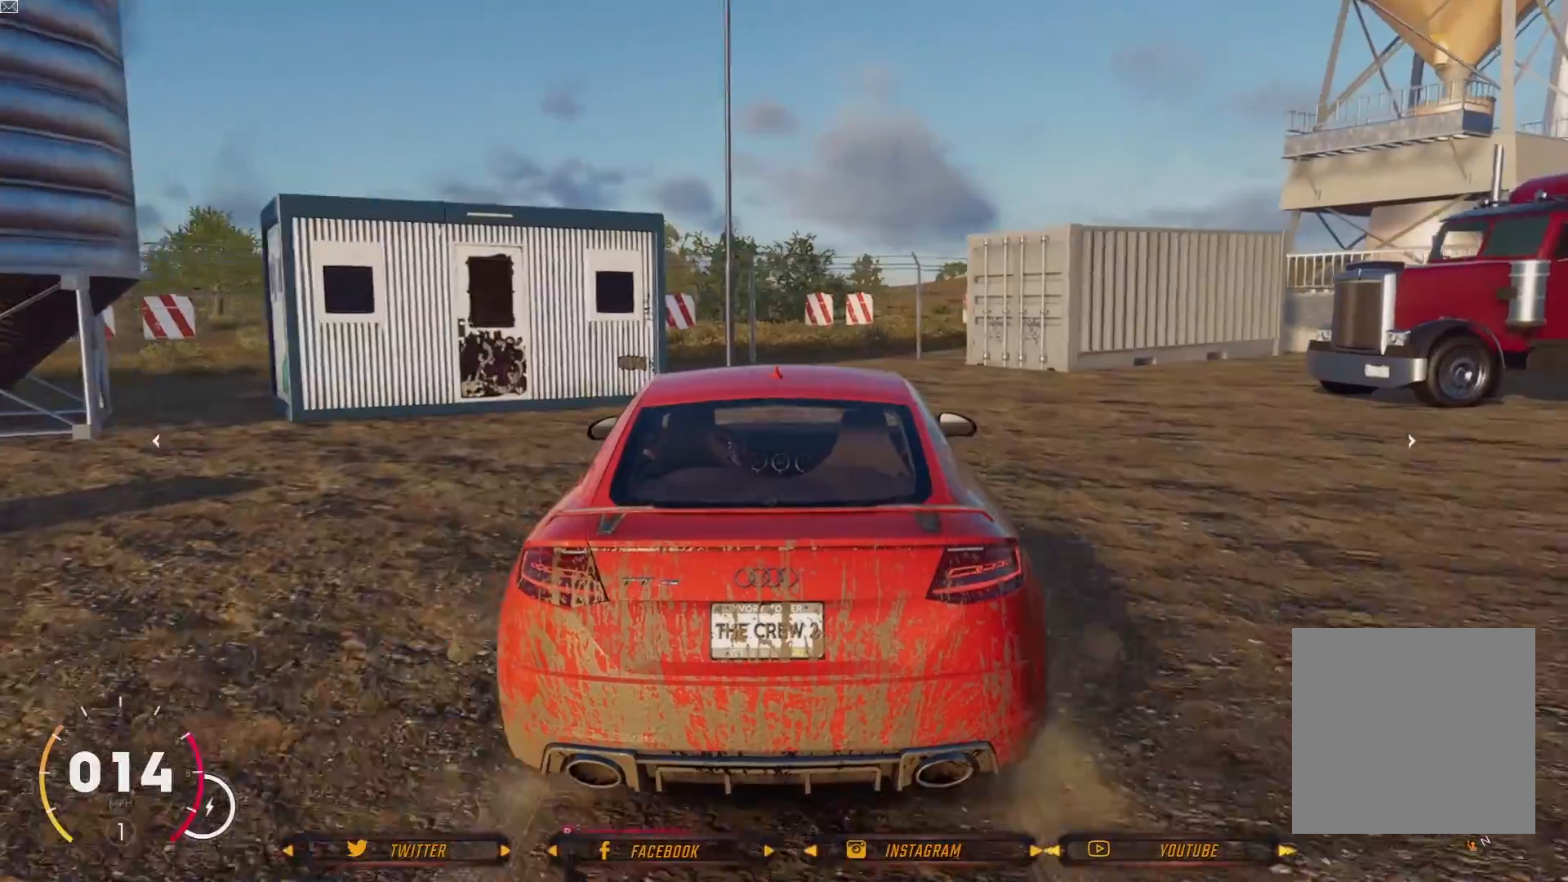
{"buttons": [], "left_stick": "right", "right_stick": "center", "events": [[67, "R2", "up"], [134, "left_stick", "right"]]}
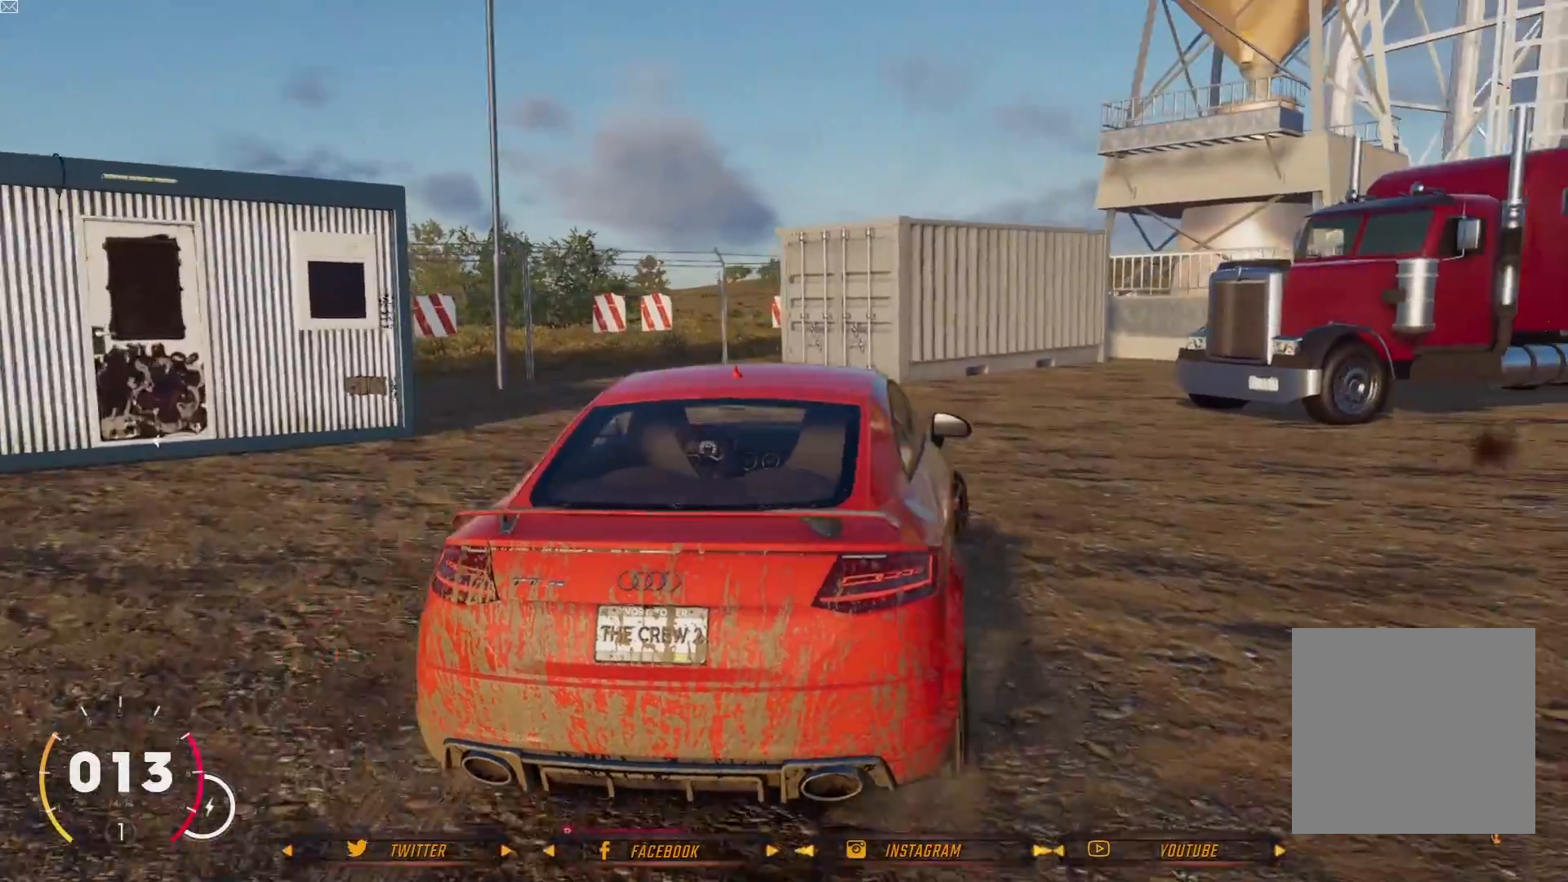
{"buttons": [], "left_stick": "right", "right_stick": "center", "events": []}
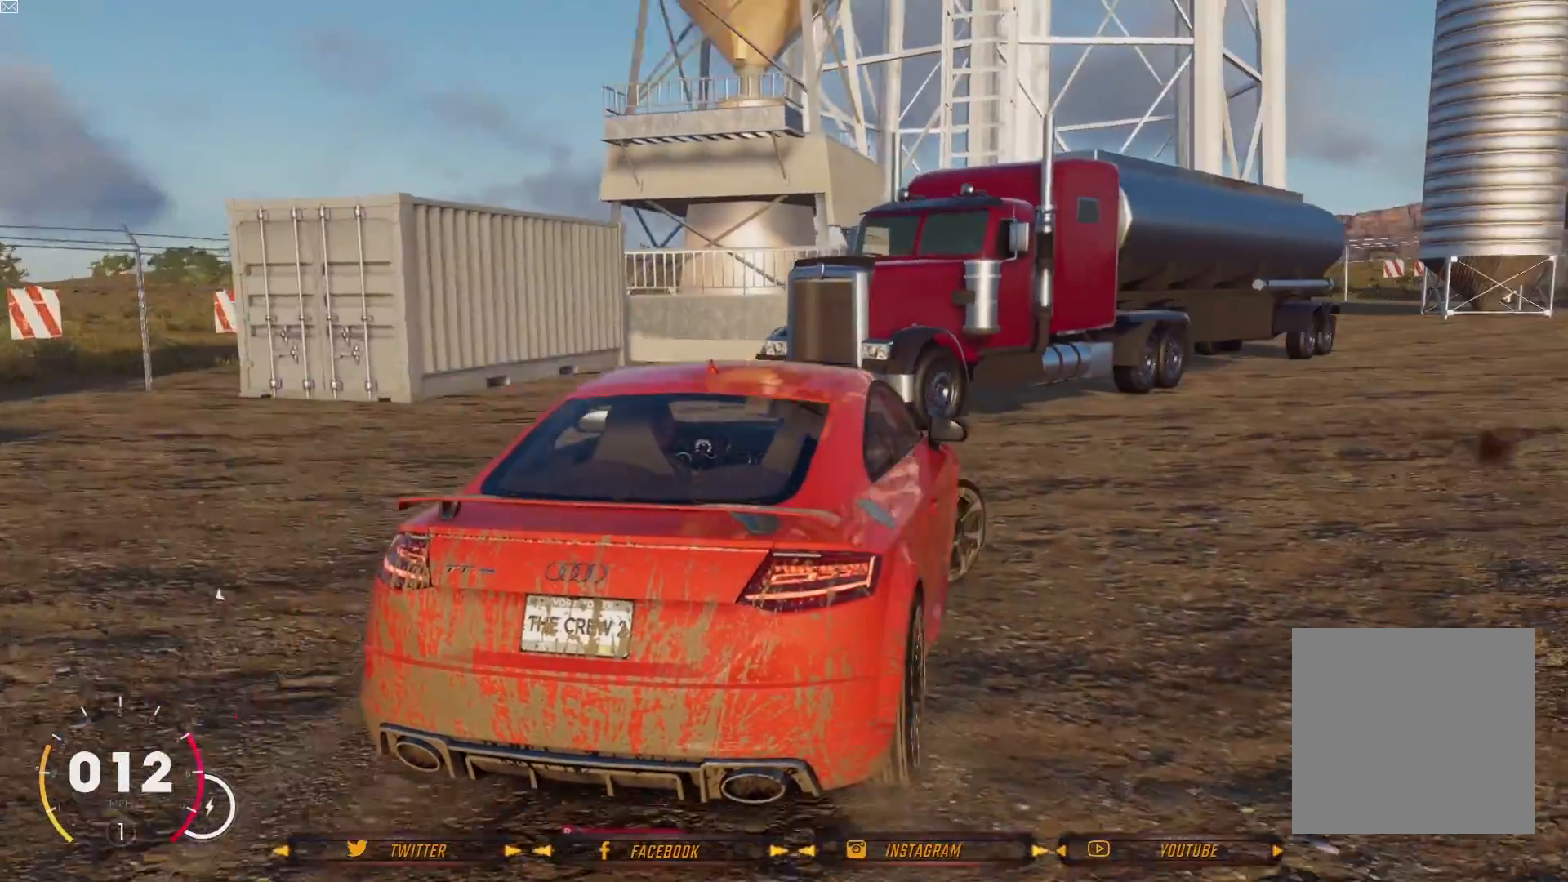
{"buttons": [], "left_stick": "center", "right_stick": "center", "events": [[267, "left_stick", "center"]]}
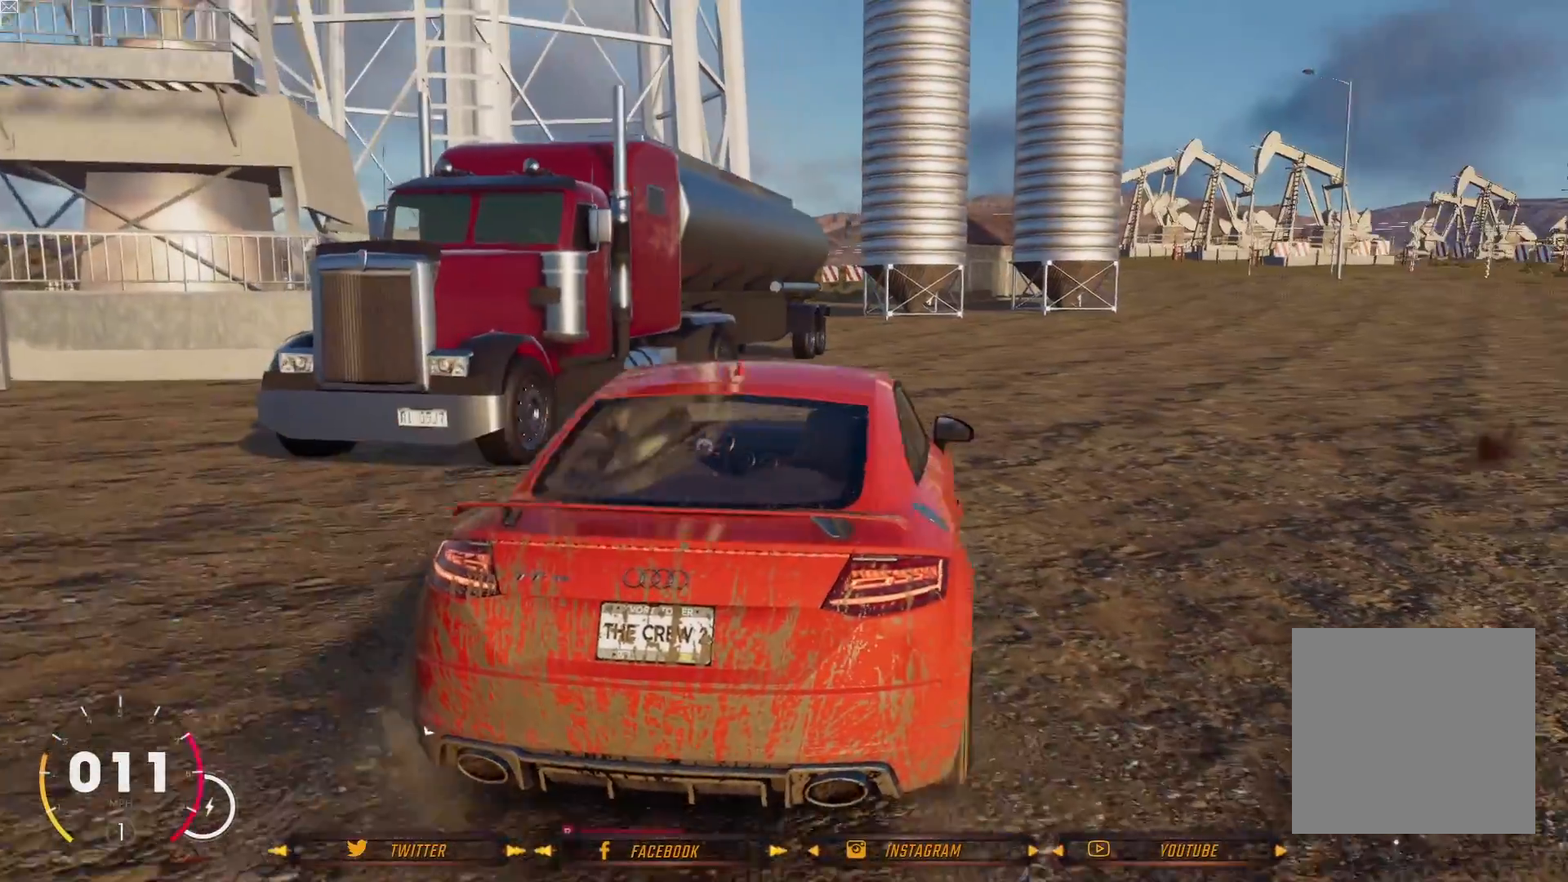
{"buttons": ["R2"], "left_stick": "center", "right_stick": "center", "events": [[333, "R2", "down"]]}
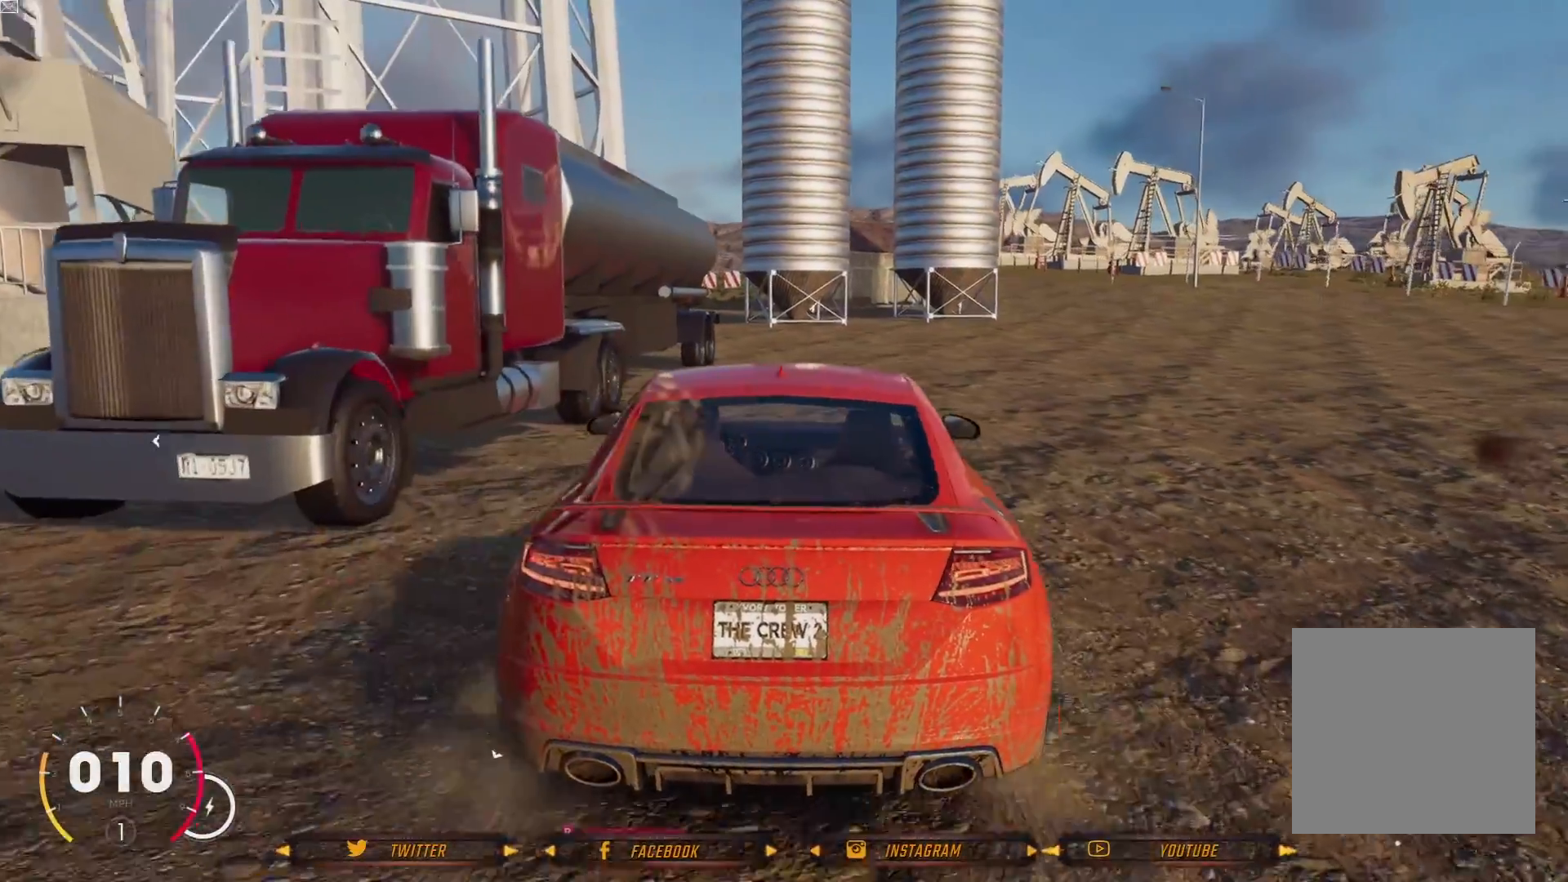
{"buttons": ["R2"], "left_stick": "right", "right_stick": "center", "events": [[334, "left_stick", "right"]]}
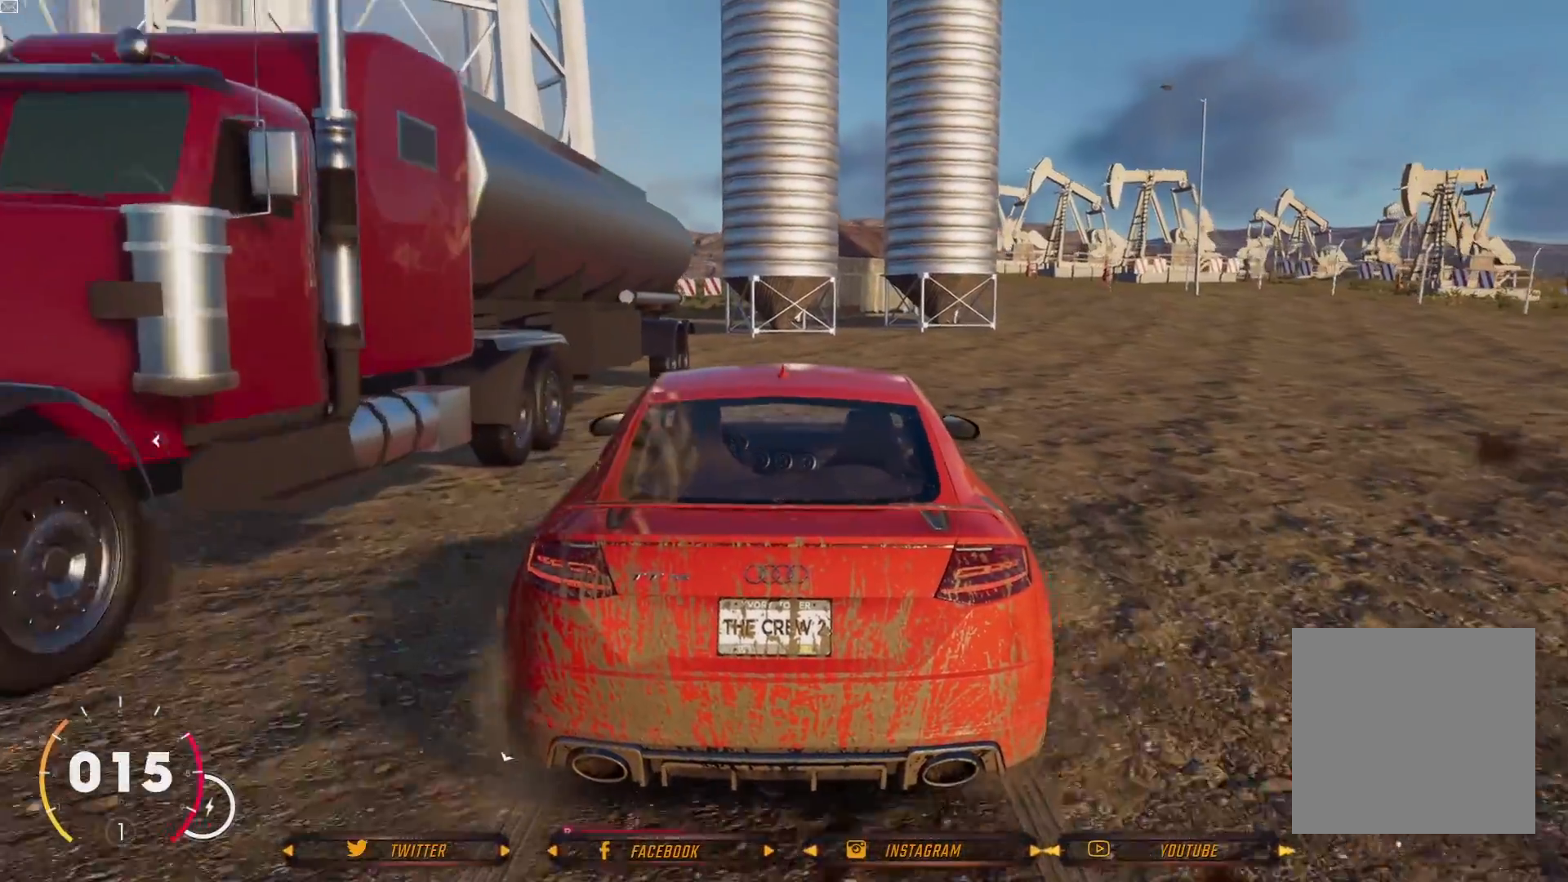
{"buttons": ["R2"], "left_stick": "center", "right_stick": "center", "events": [[66, "left_stick", "center"], [233, "R2", "up"], [467, "R2", "down"]]}
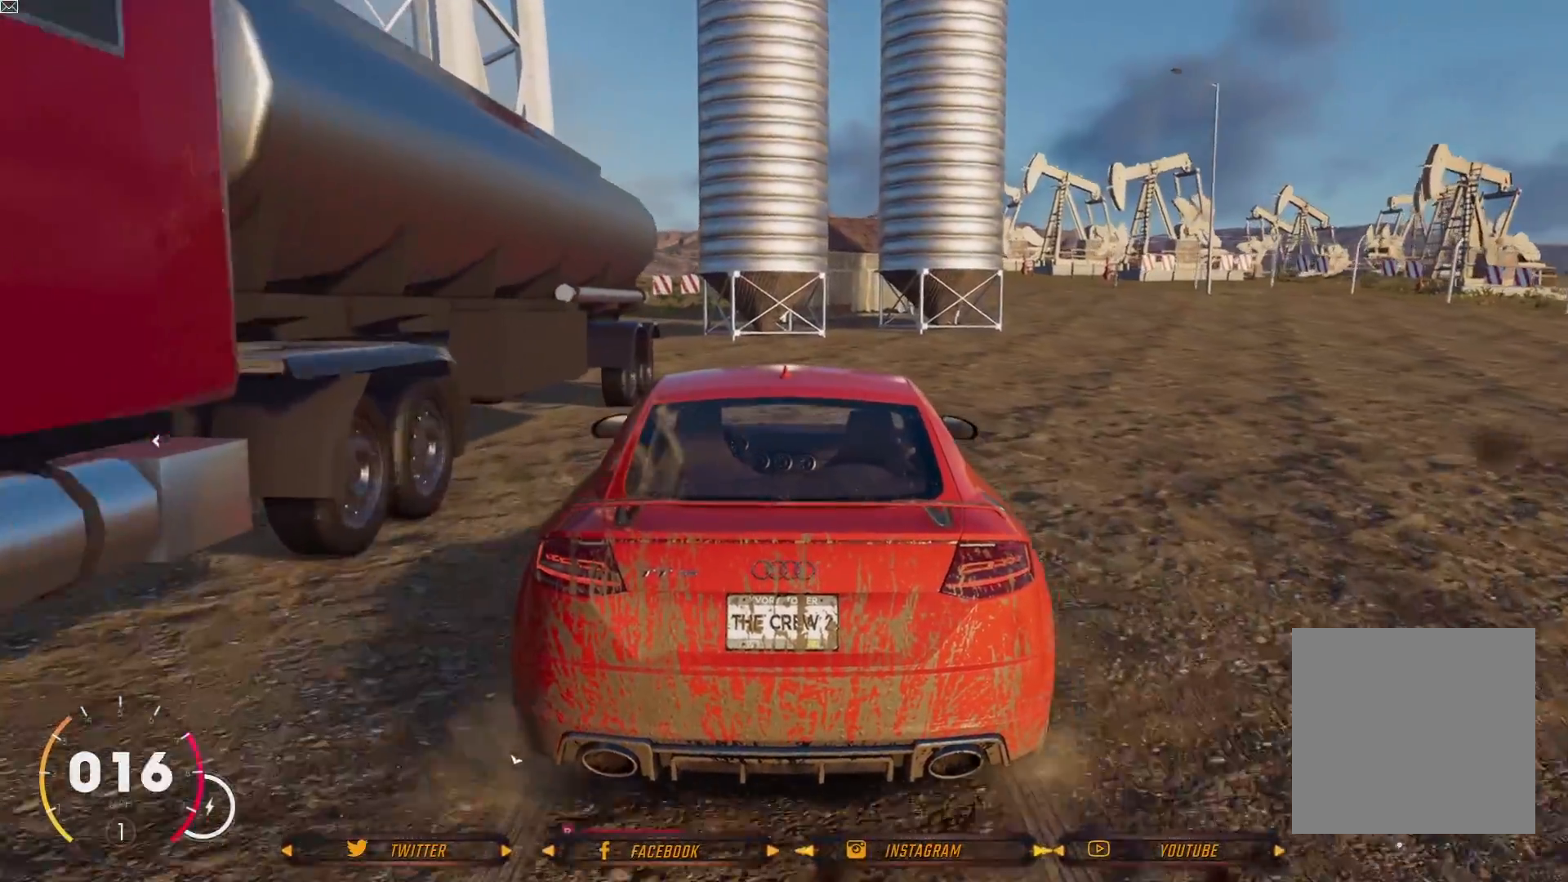
{"buttons": [], "left_stick": "center", "right_stick": "center", "events": [[267, "R2", "up"]]}
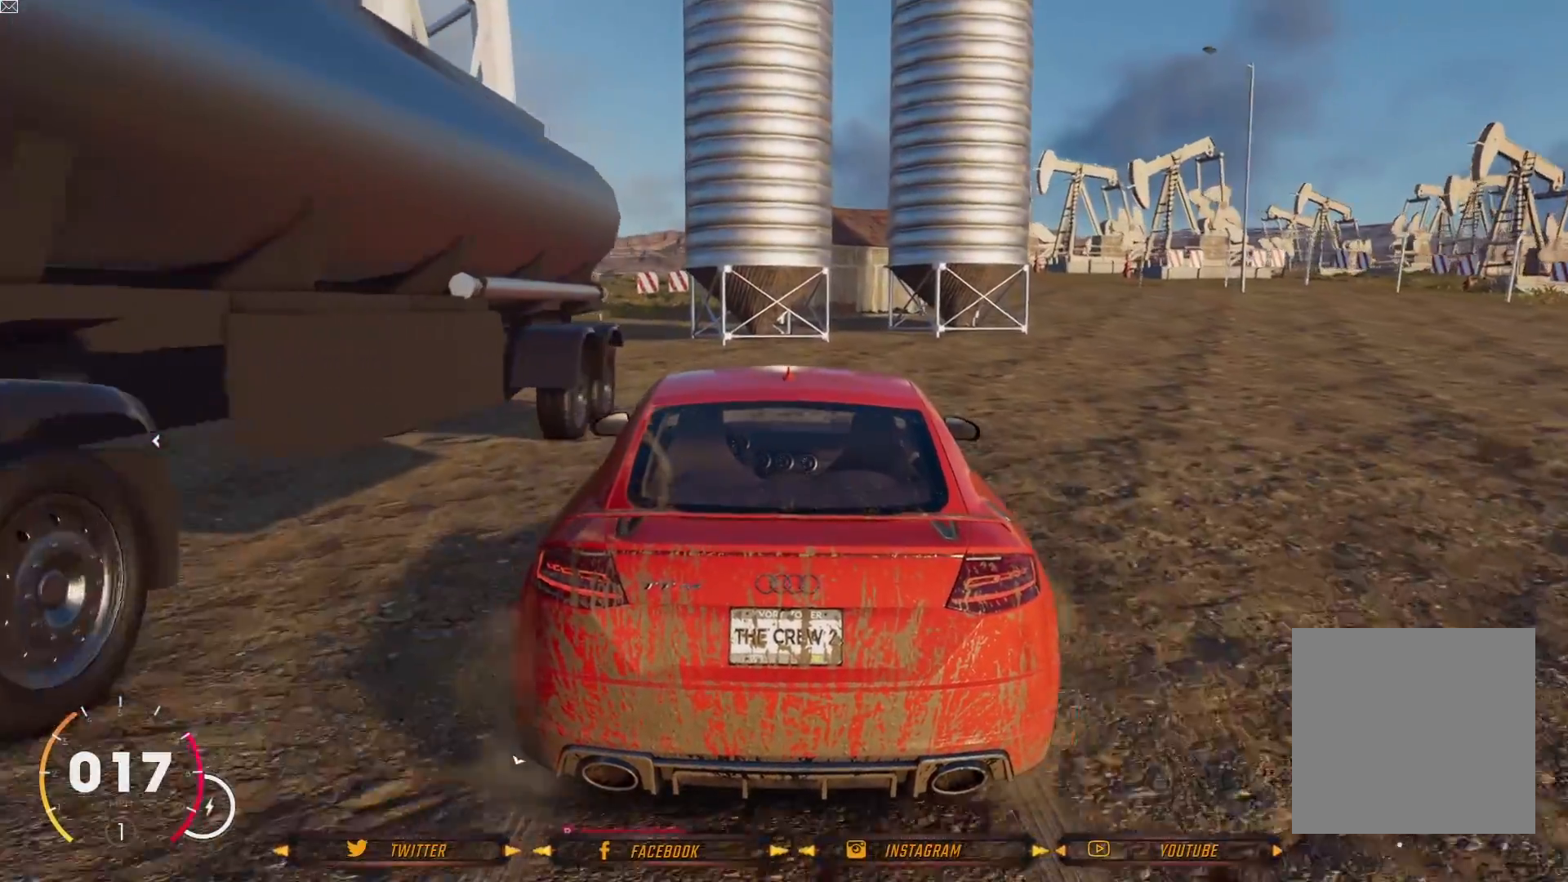
{"buttons": [], "left_stick": "center", "right_stick": "center", "events": []}
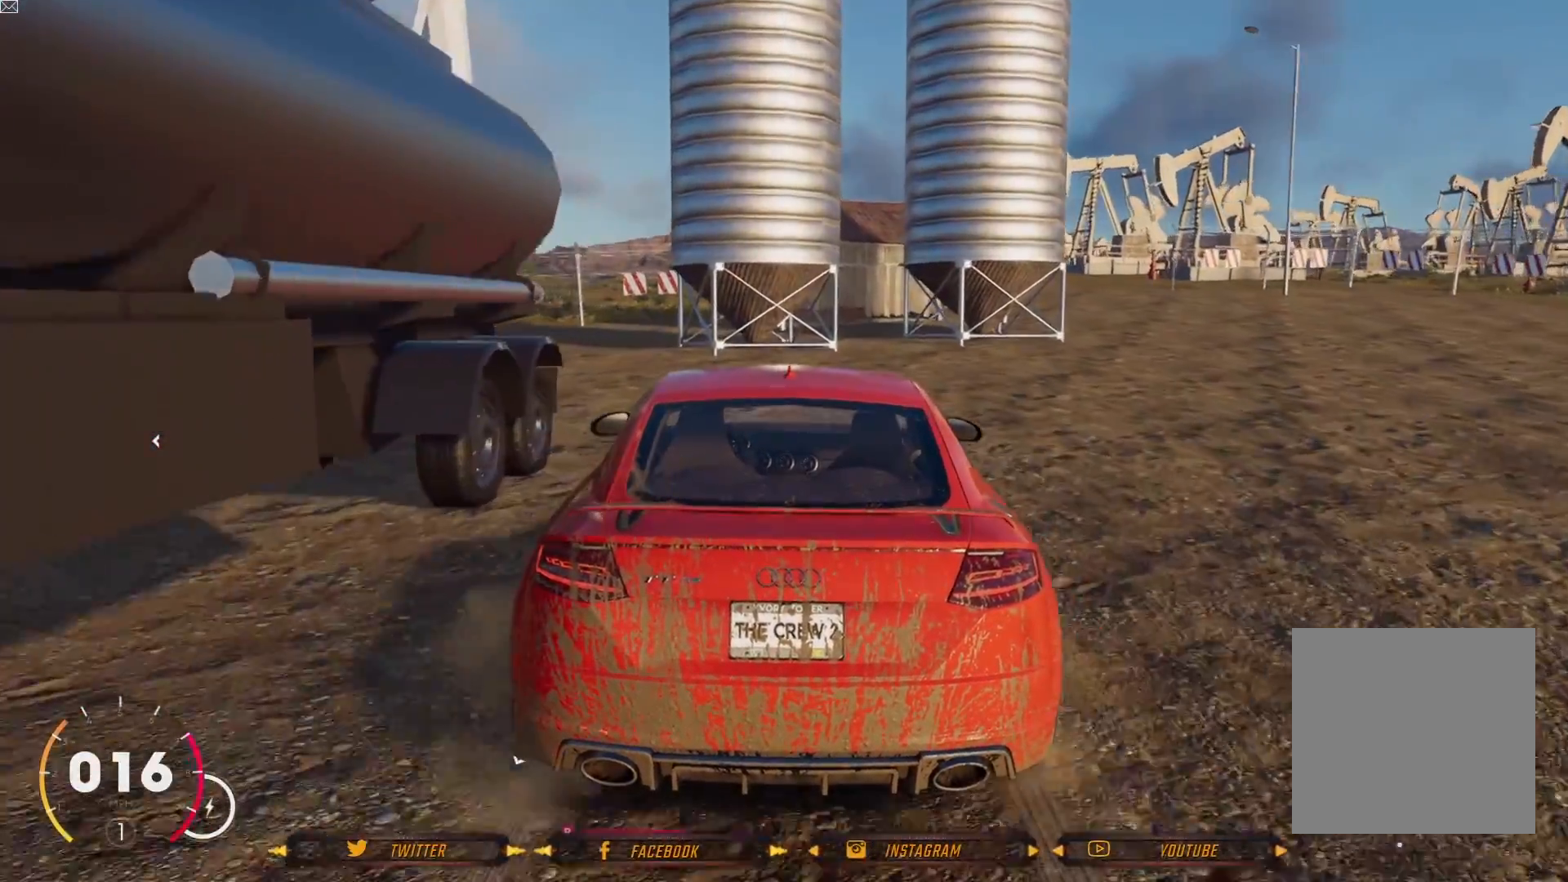
{"buttons": [], "left_stick": "center", "right_stick": "center", "events": []}
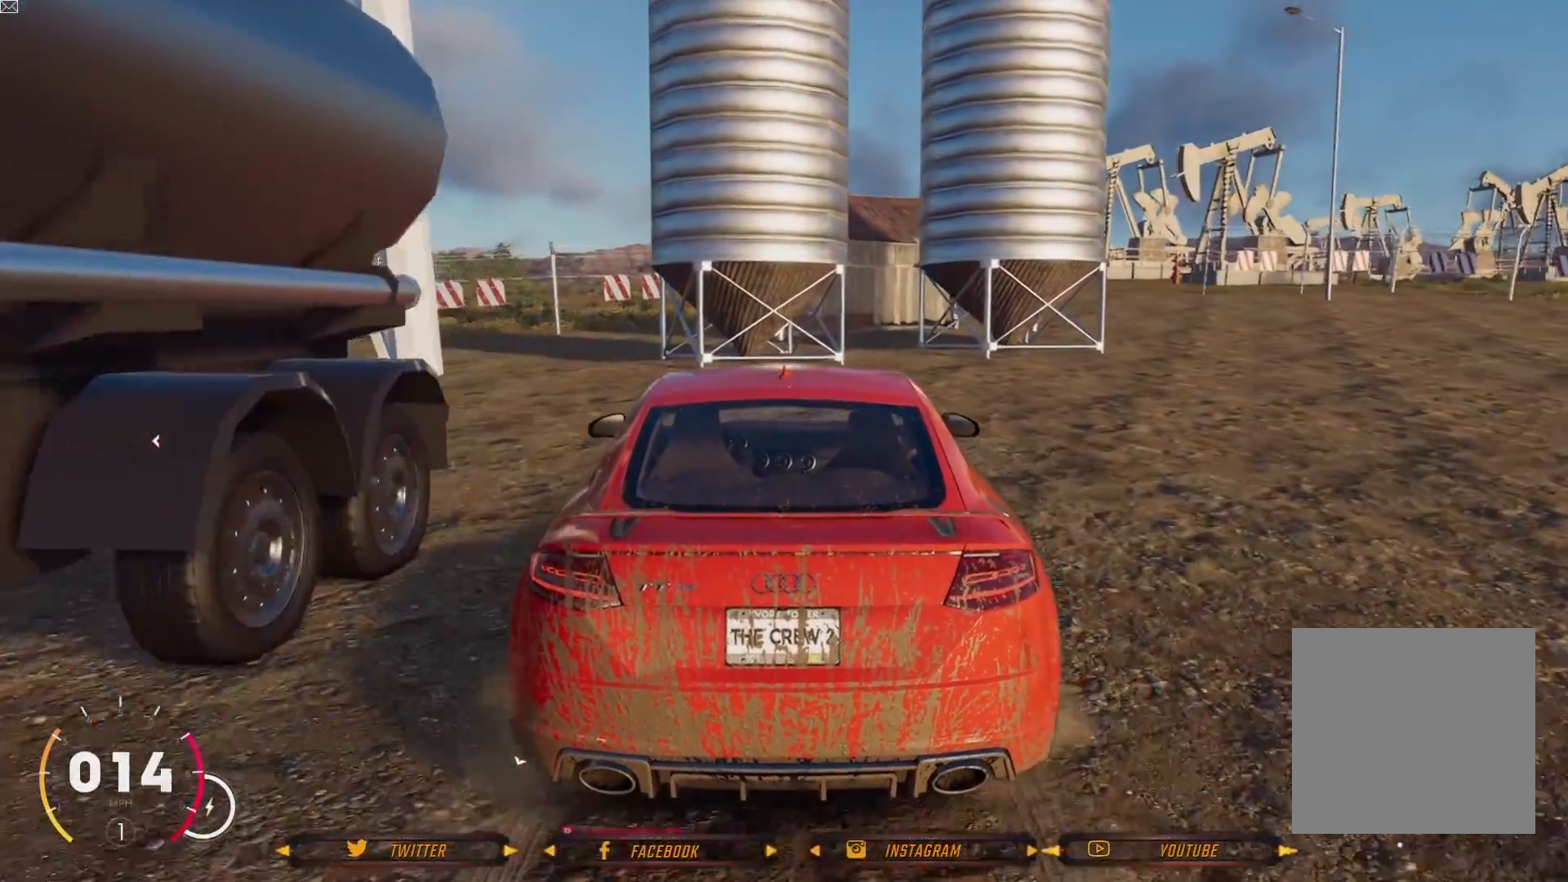
{"buttons": [], "left_stick": "right", "right_stick": "center", "events": [[300, "left_stick", "right"]]}